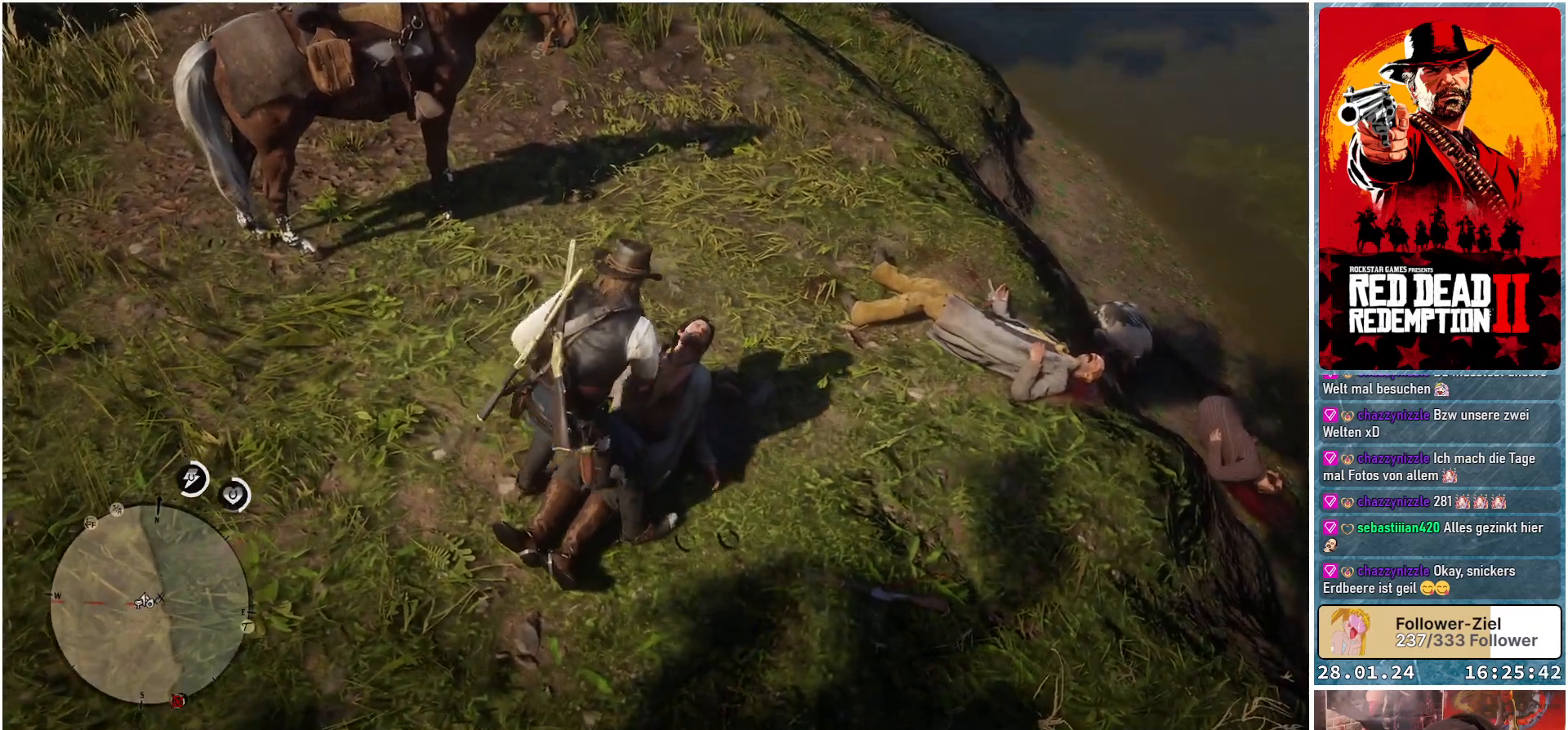
Gameplay with a controller (Xbox layout); each line is a JSON object with the inputs held at the frame after it. "events" lists button and stick changes between this image and that frame as [ms after this image, input, new state], when the widget could be followed in between.
{"buttons": [], "left_stick": "up-right", "right_stick": "right", "events": [[83, "left_stick", "right"], [200, "left_stick", "up-right"], [267, "right_stick", "right"]]}
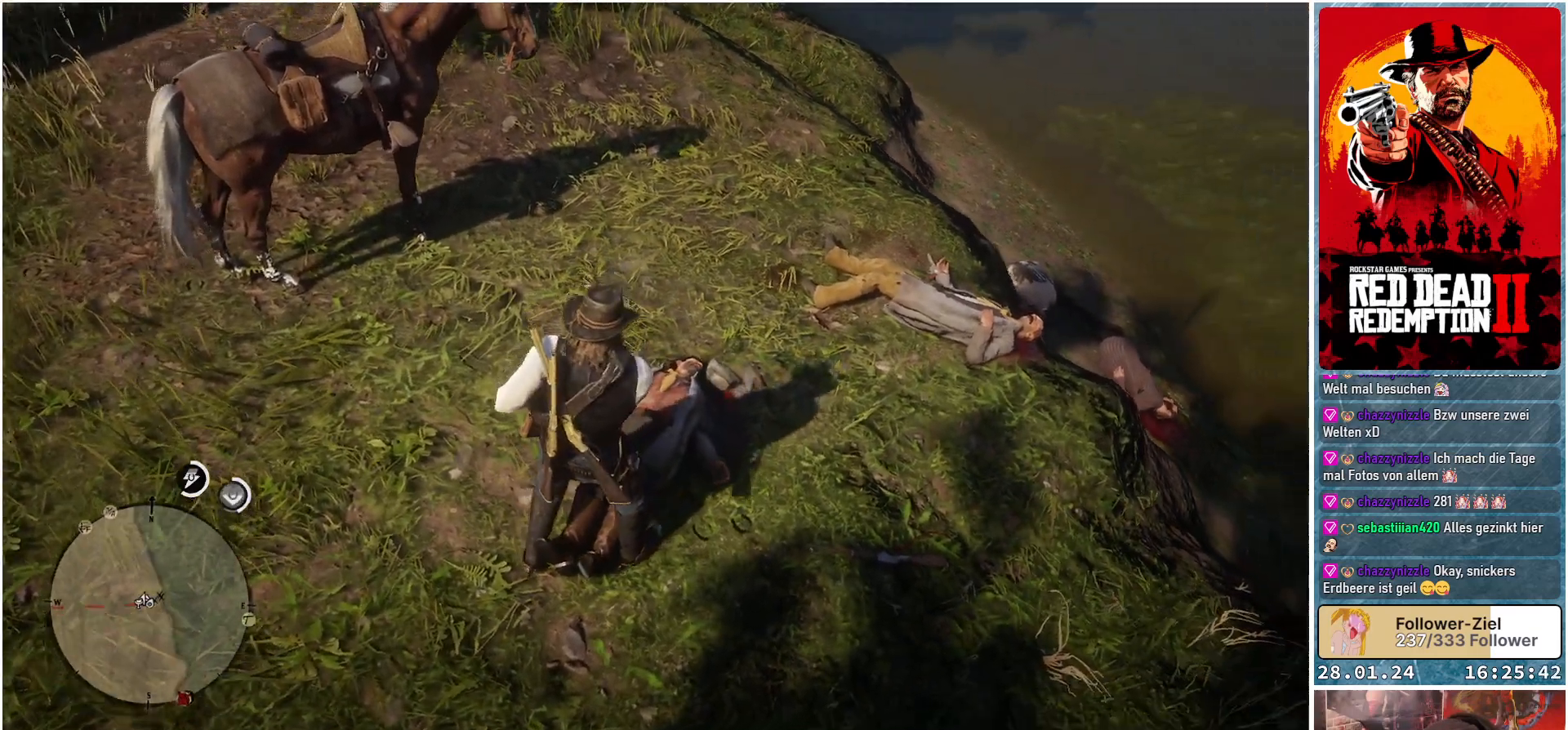
{"buttons": [], "left_stick": "up-right", "right_stick": "center", "events": [[301, "right_stick", "center"]]}
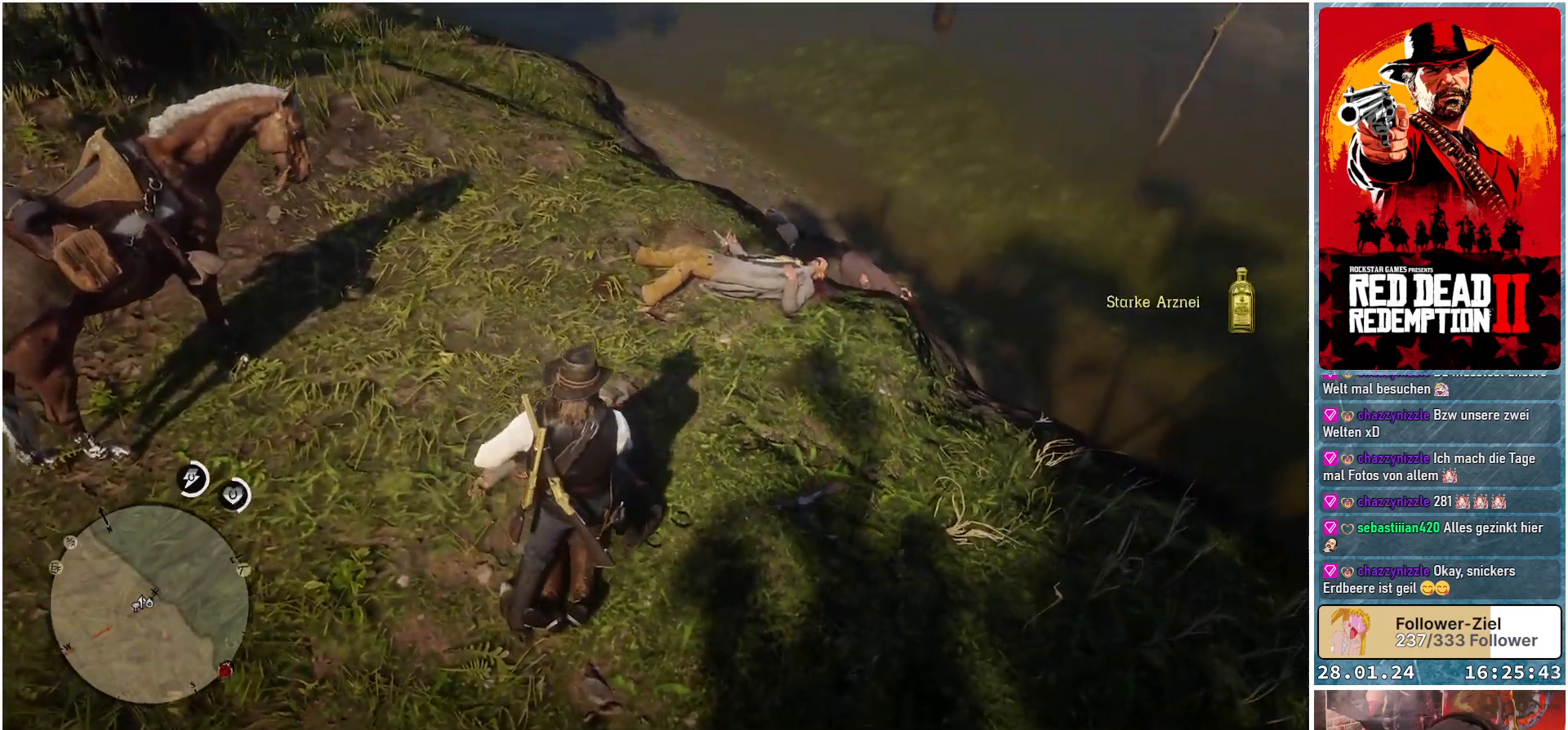
{"buttons": [], "left_stick": "up-right", "right_stick": "right", "events": [[434, "right_stick", "right"]]}
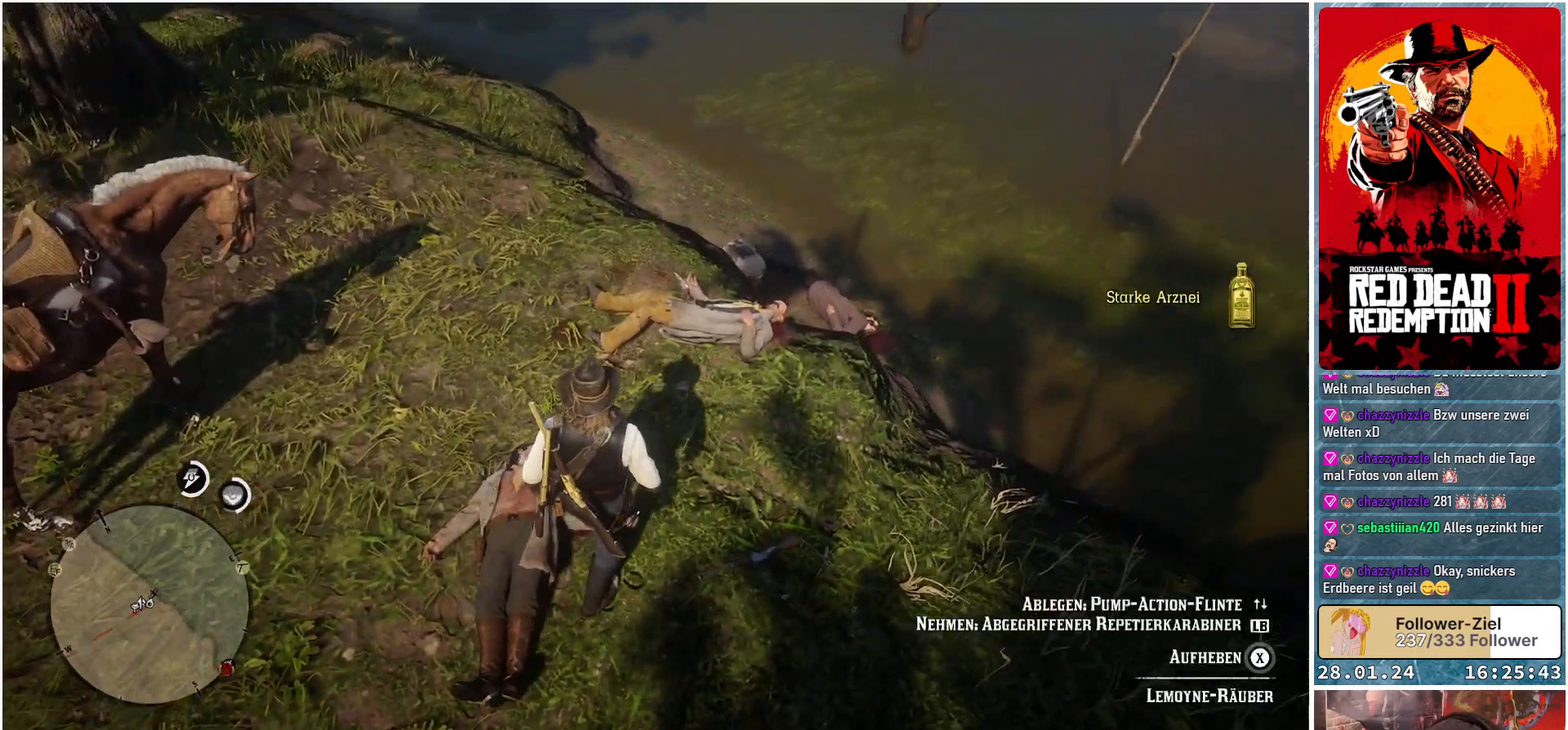
{"buttons": [], "left_stick": "up", "right_stick": "center", "events": [[167, "right_stick", "center"], [217, "left_stick", "up"]]}
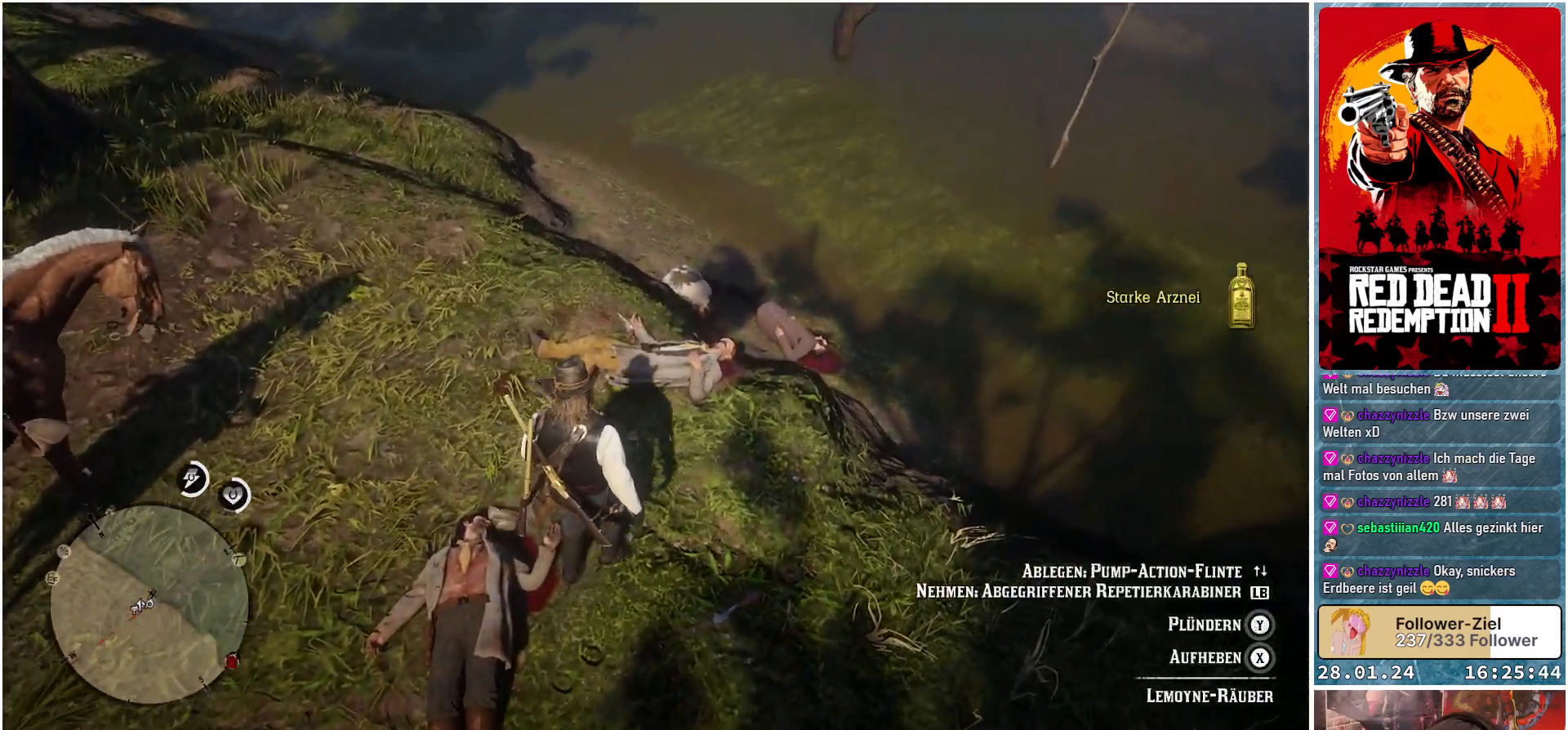
{"buttons": [], "left_stick": "center", "right_stick": "center", "events": [[417, "left_stick", "center"]]}
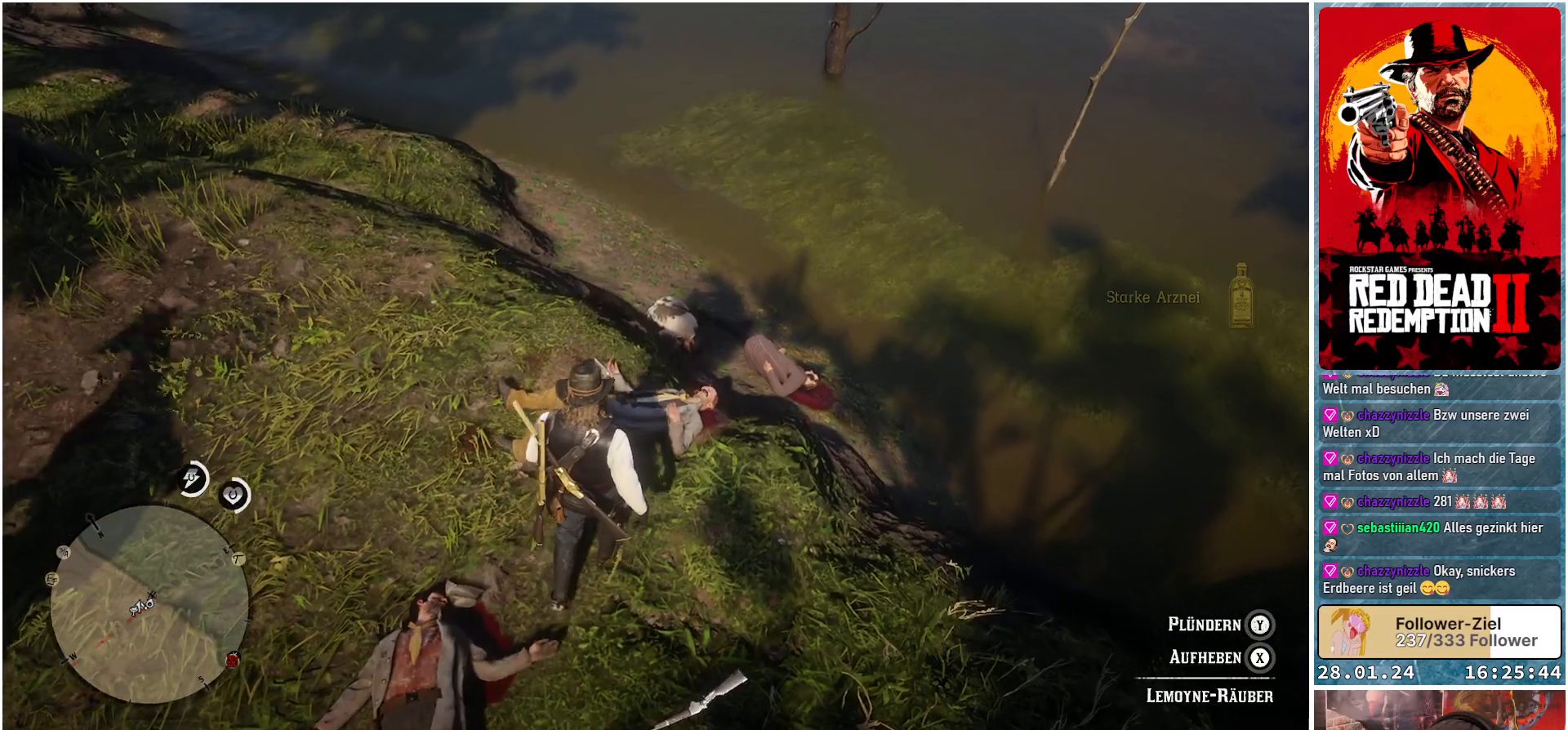
{"buttons": ["Y"], "left_stick": "center", "right_stick": "center", "events": [[17, "Y", "down"]]}
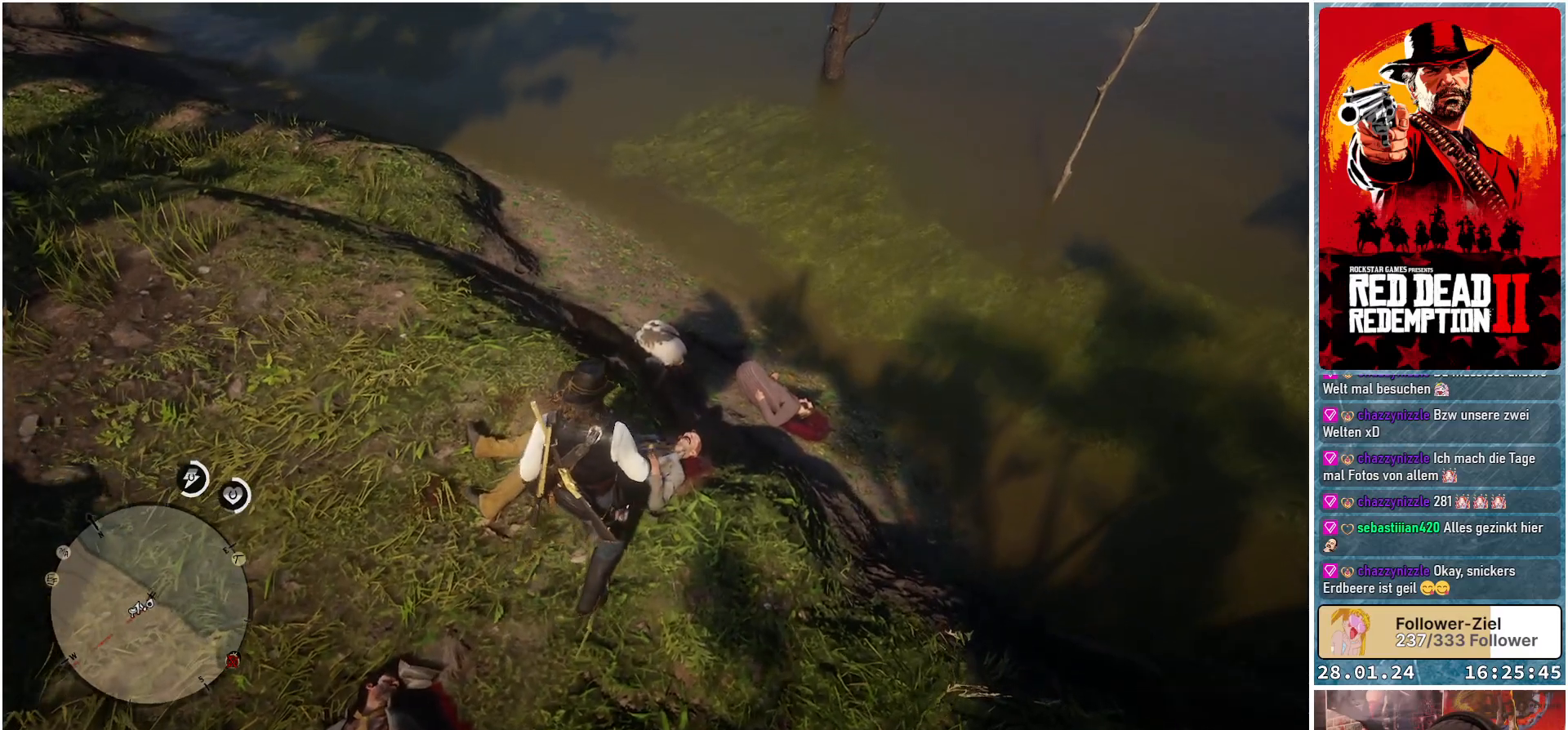
{"buttons": [], "left_stick": "center", "right_stick": "center", "events": [[283, "Y", "up"]]}
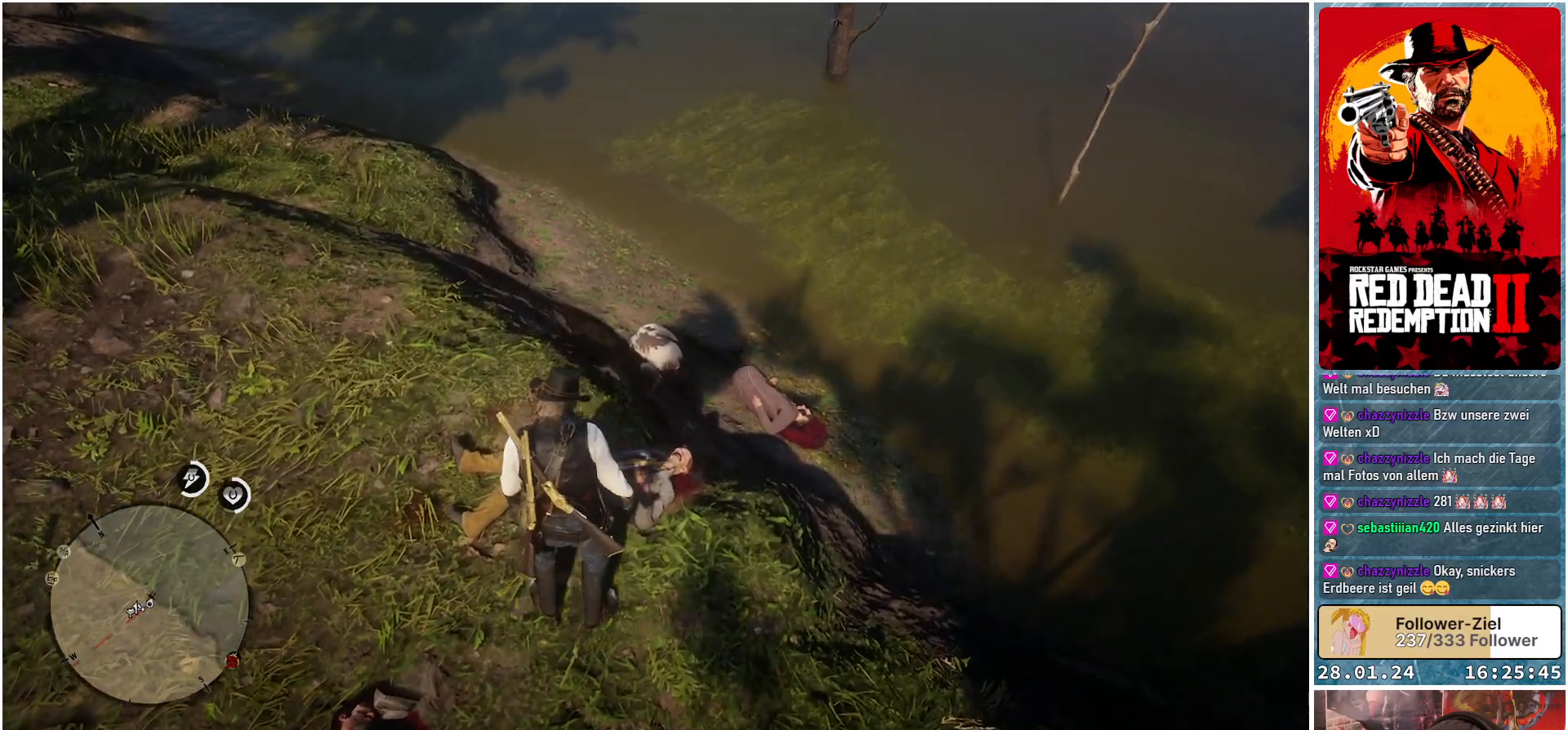
{"buttons": [], "left_stick": "center", "right_stick": "center", "events": []}
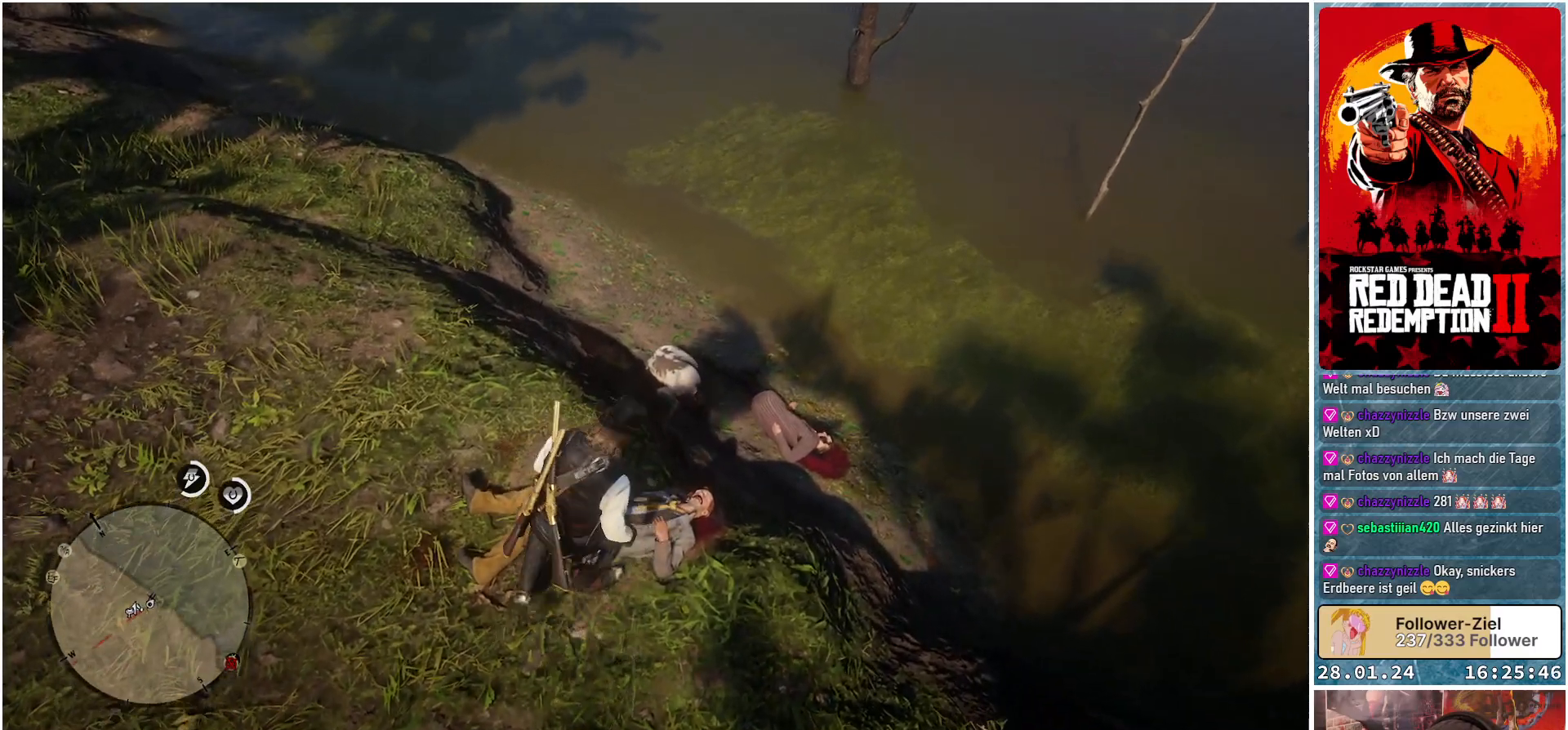
{"buttons": [], "left_stick": "center", "right_stick": "center", "events": []}
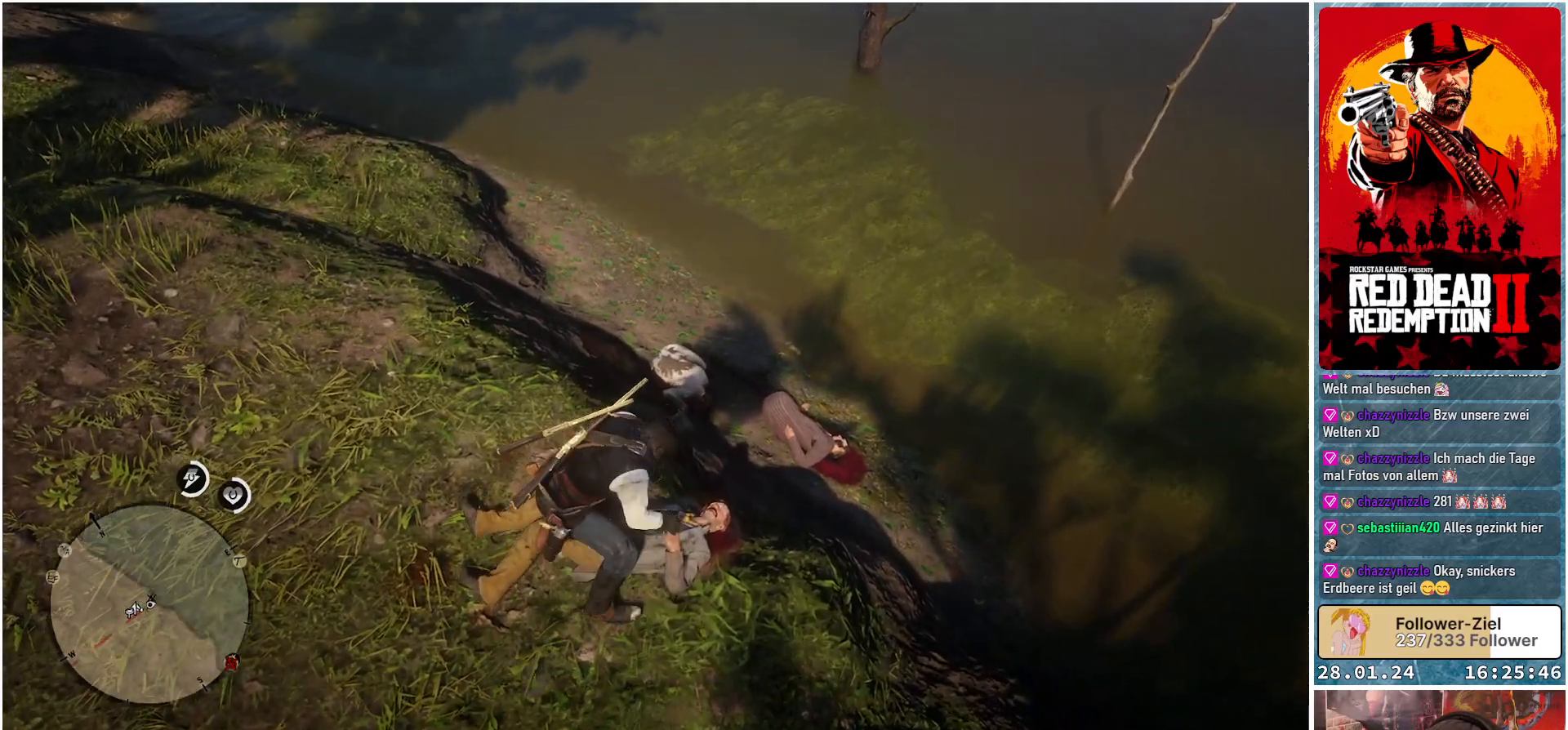
{"buttons": [], "left_stick": "center", "right_stick": "center", "events": []}
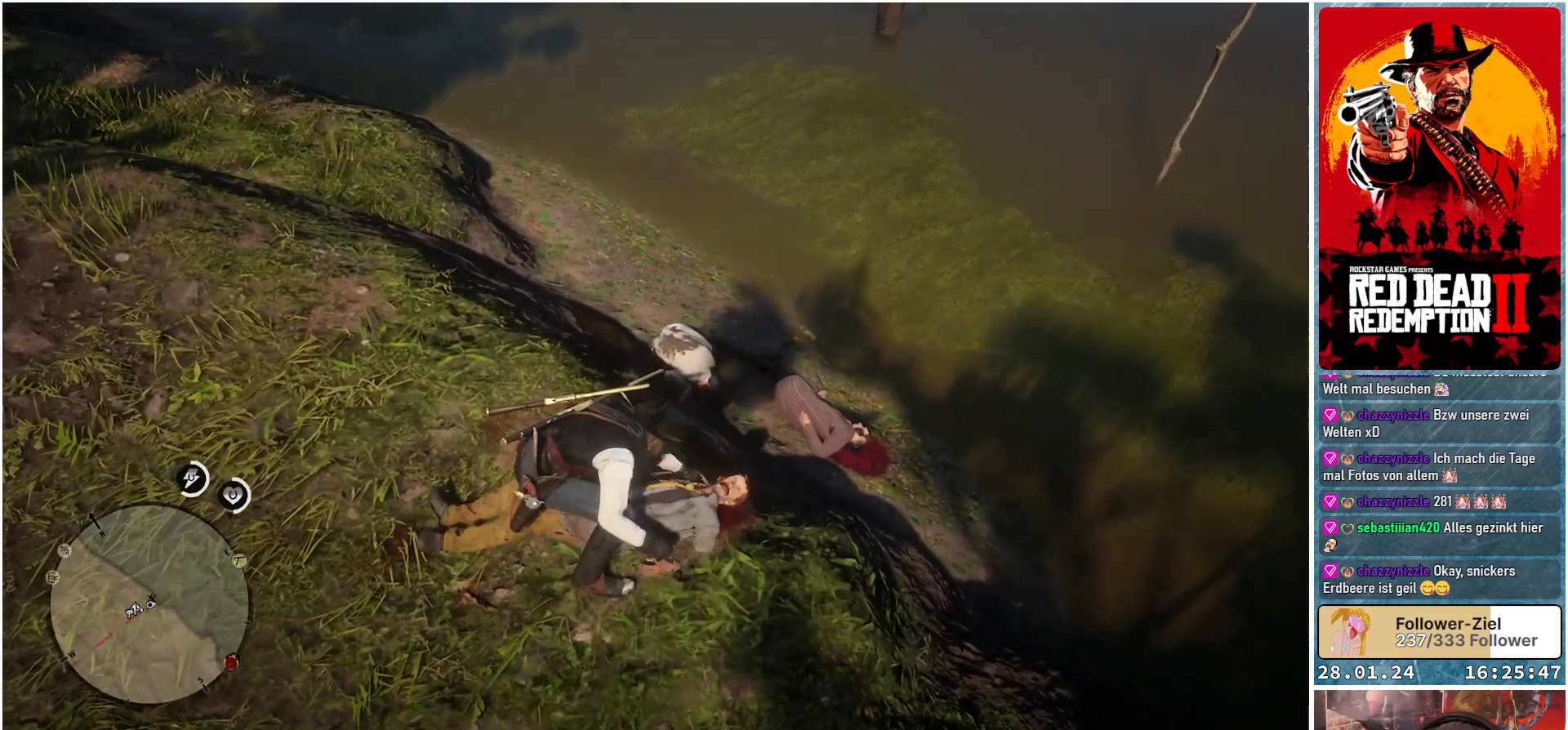
{"buttons": [], "left_stick": "center", "right_stick": "center", "events": []}
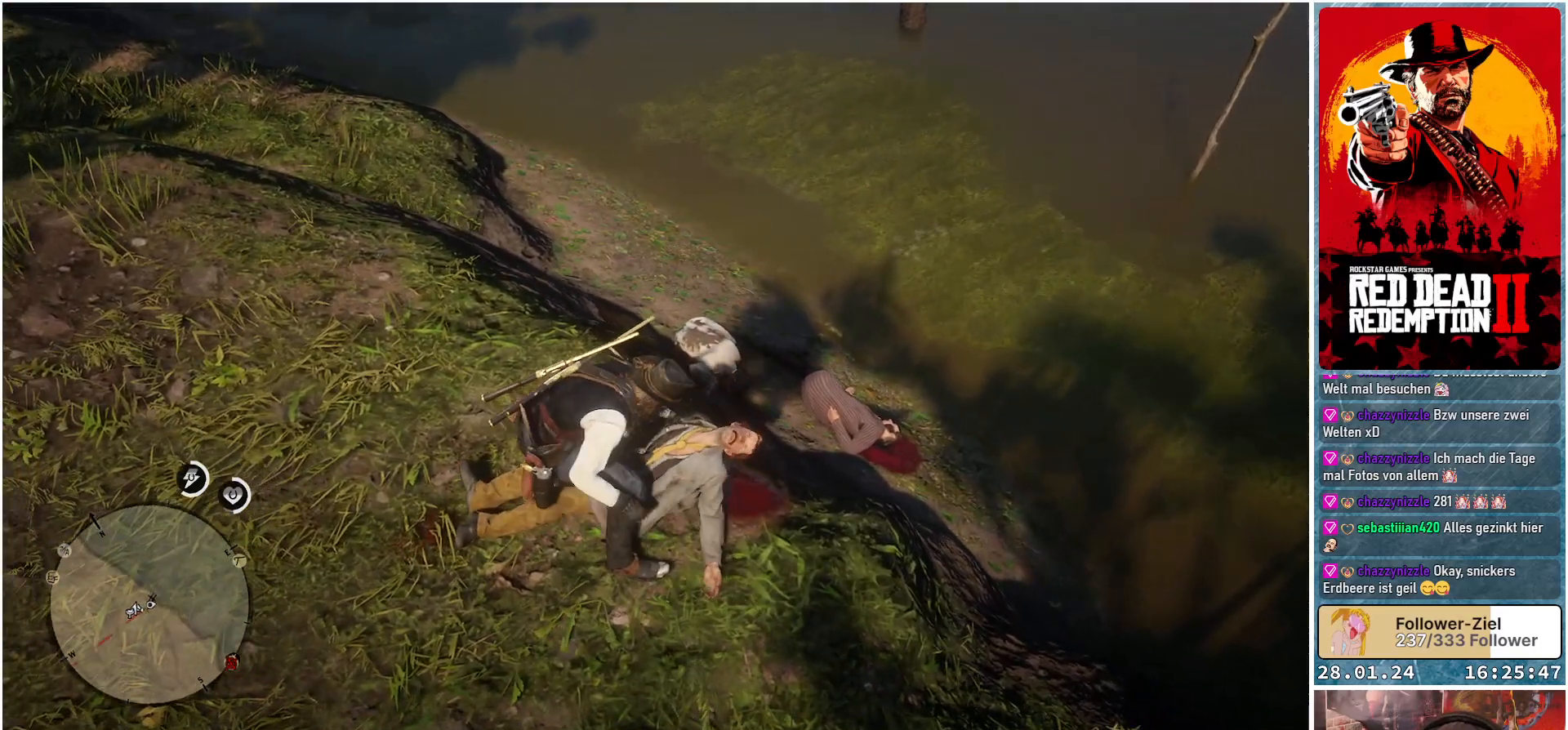
{"buttons": [], "left_stick": "center", "right_stick": "center", "events": []}
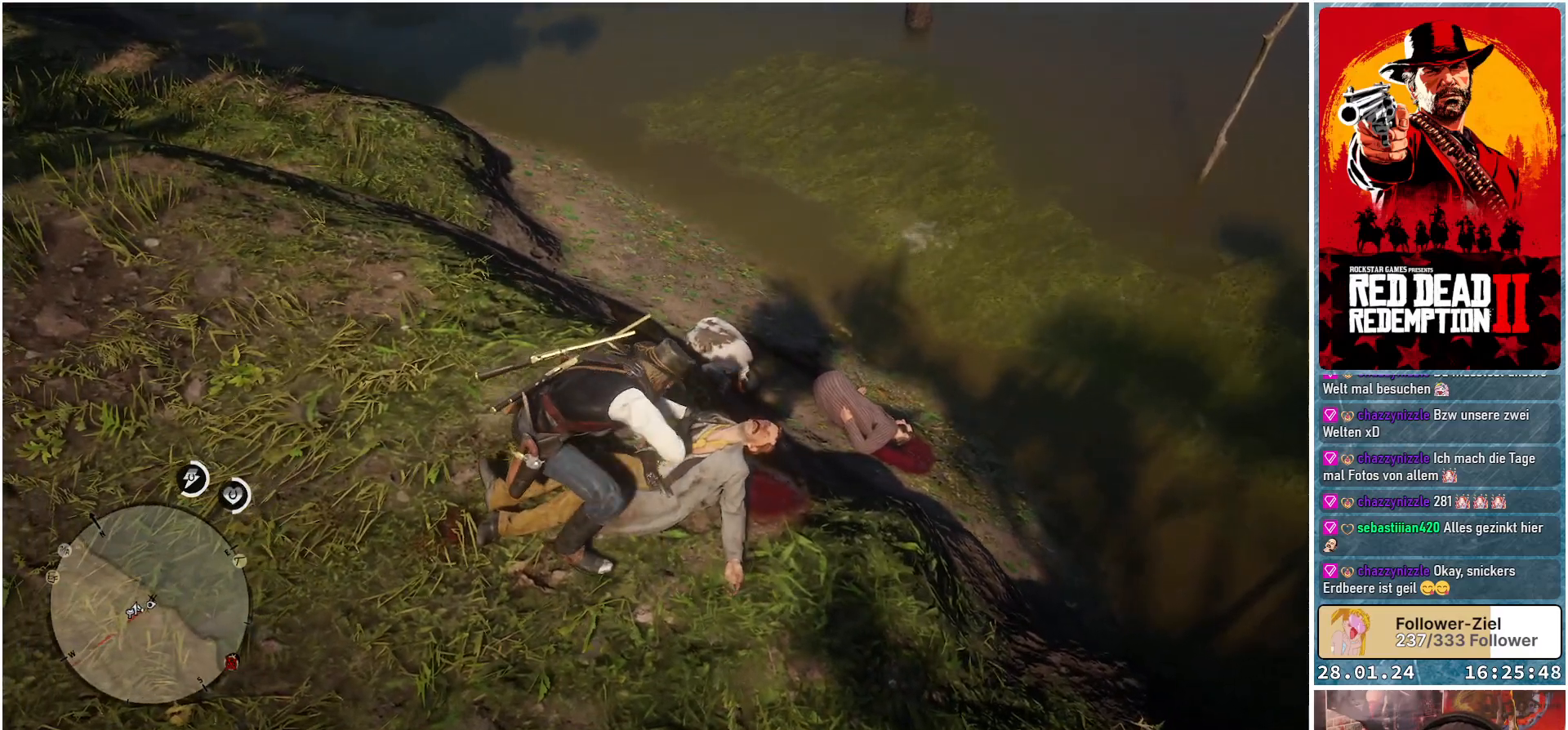
{"buttons": [], "left_stick": "center", "right_stick": "center", "events": []}
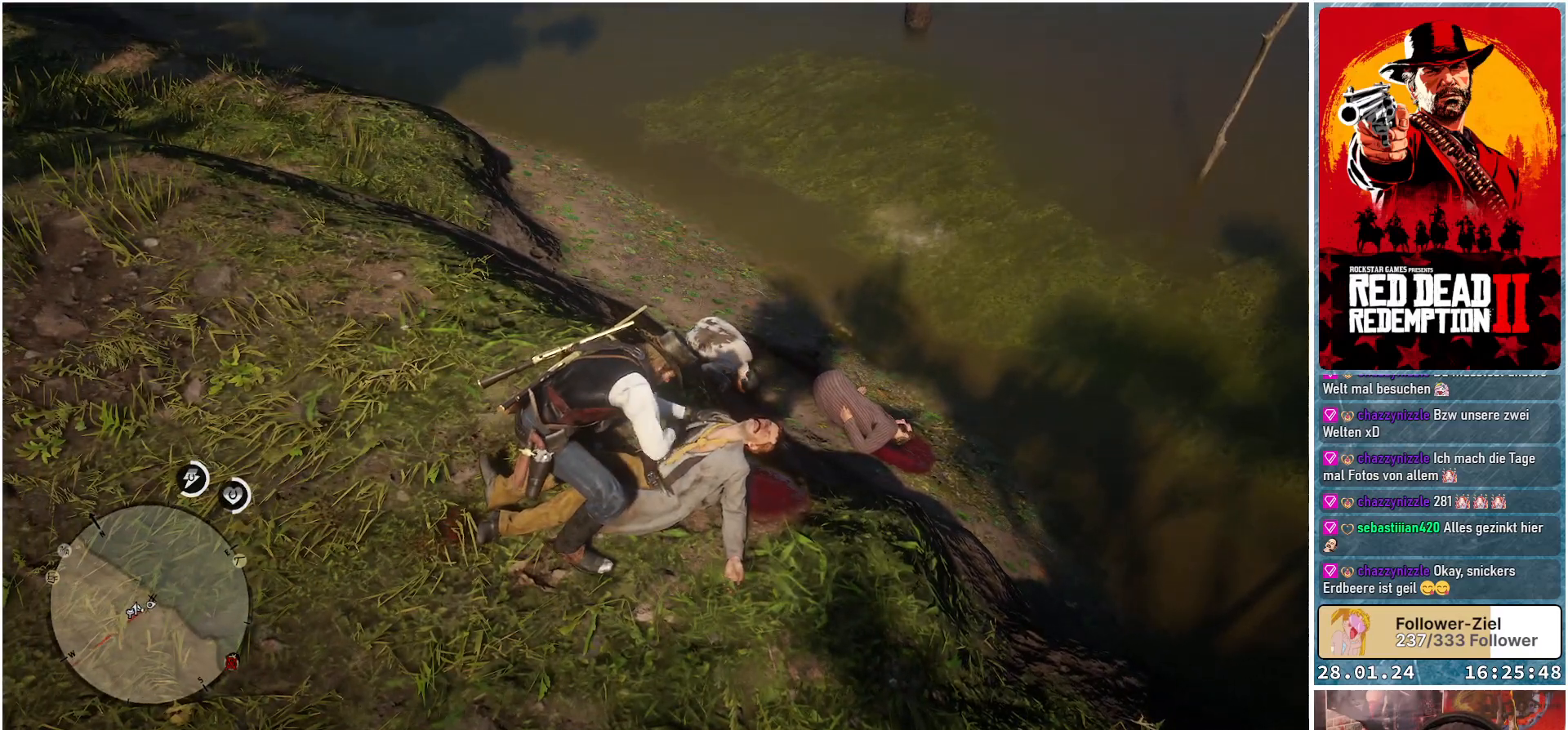
{"buttons": [], "left_stick": "center", "right_stick": "center", "events": []}
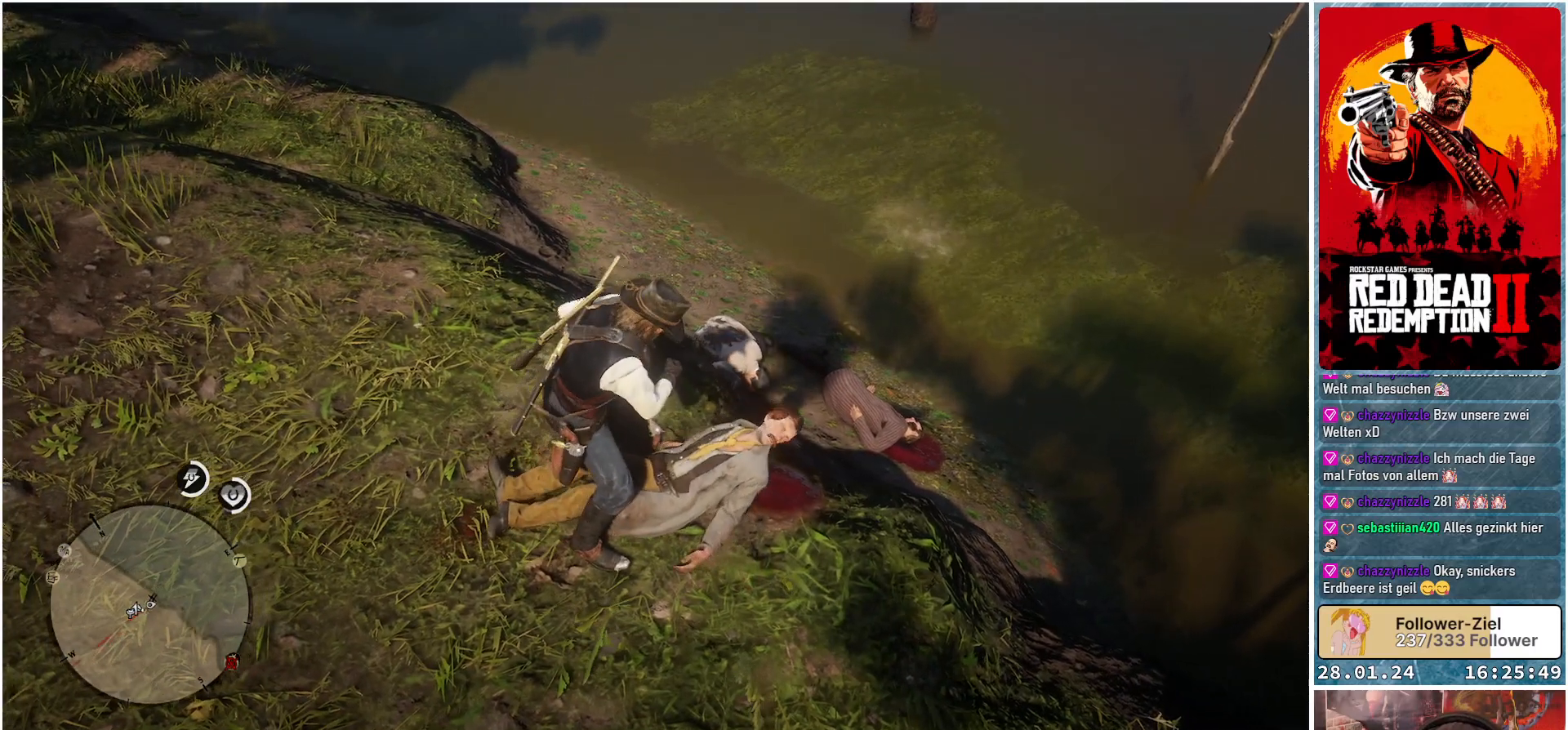
{"buttons": [], "left_stick": "right", "right_stick": "center", "events": [[467, "left_stick", "right"]]}
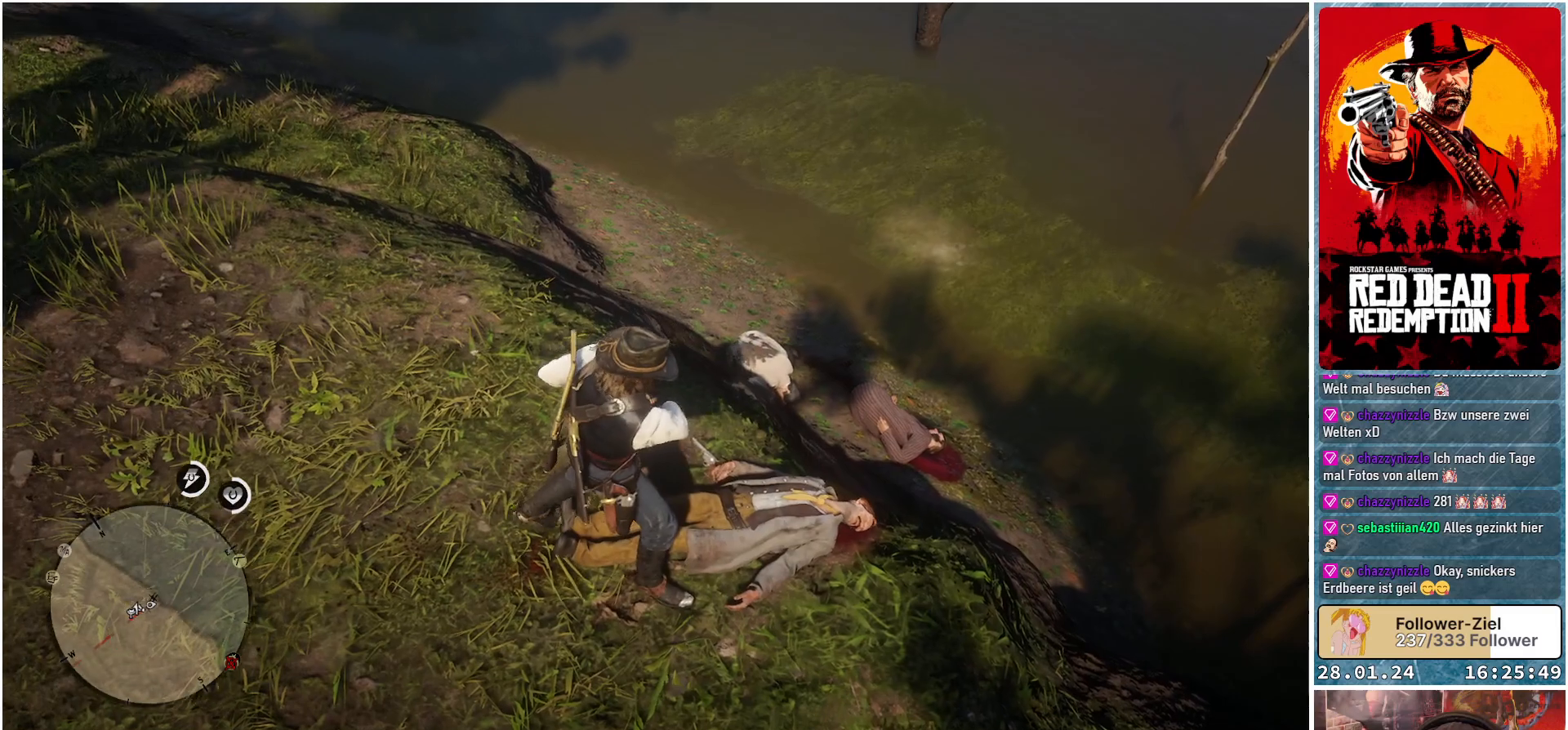
{"buttons": [], "left_stick": "up", "right_stick": "right", "events": [[100, "right_stick", "right"], [133, "left_stick", "up-right"], [333, "left_stick", "up"]]}
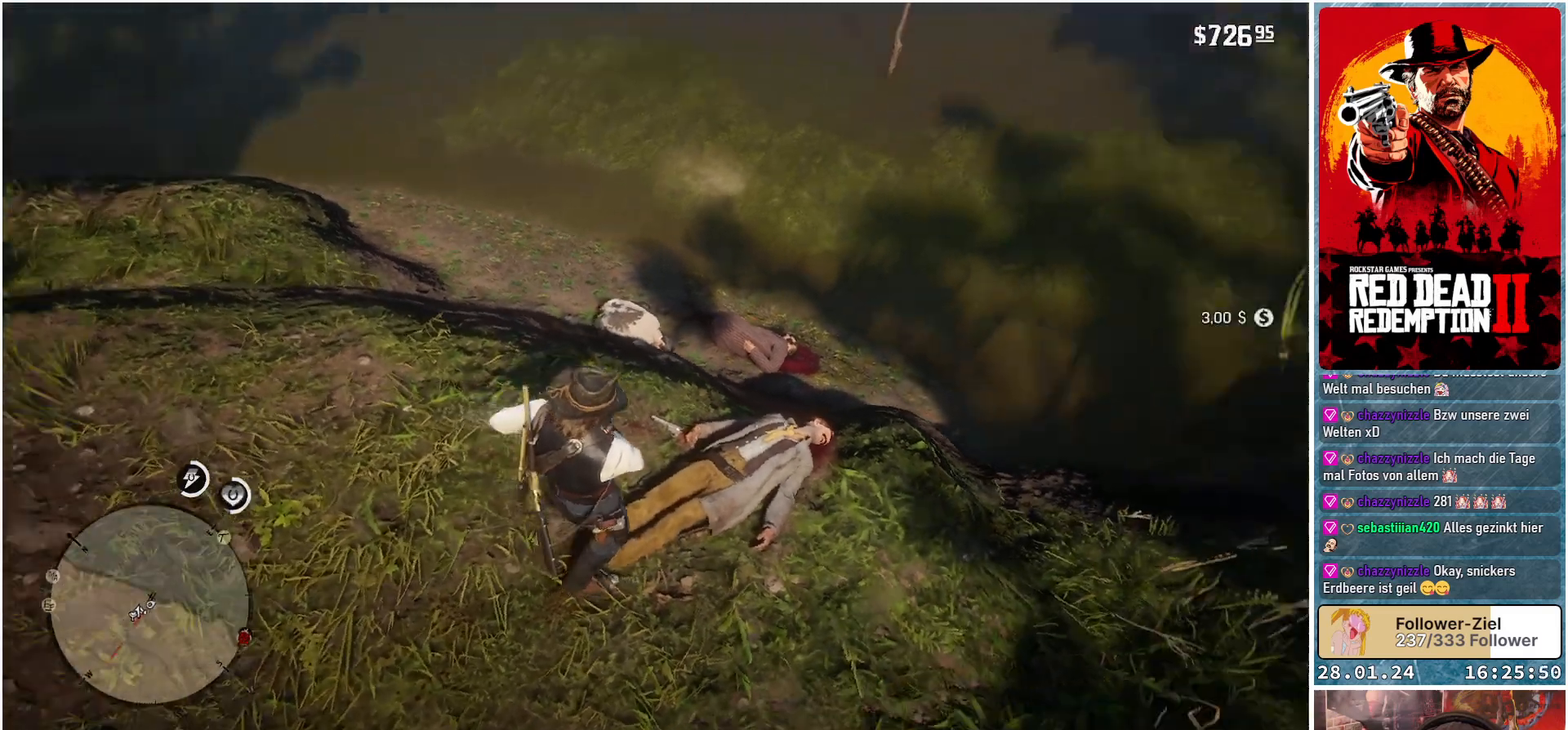
{"buttons": [], "left_stick": "up", "right_stick": "right", "events": [[200, "right_stick", "center"], [434, "right_stick", "right"]]}
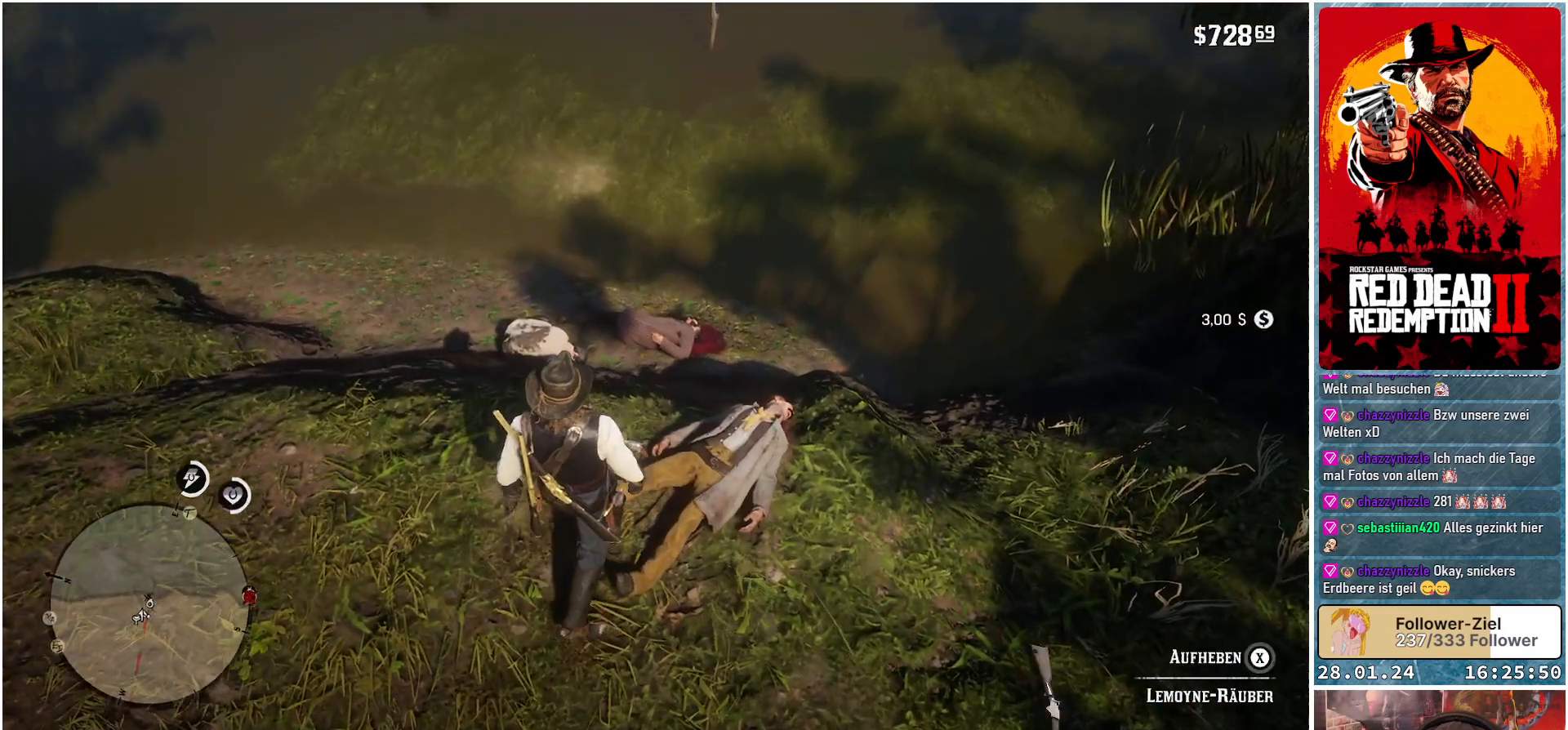
{"buttons": [], "left_stick": "up", "right_stick": "center", "events": [[200, "right_stick", "center"]]}
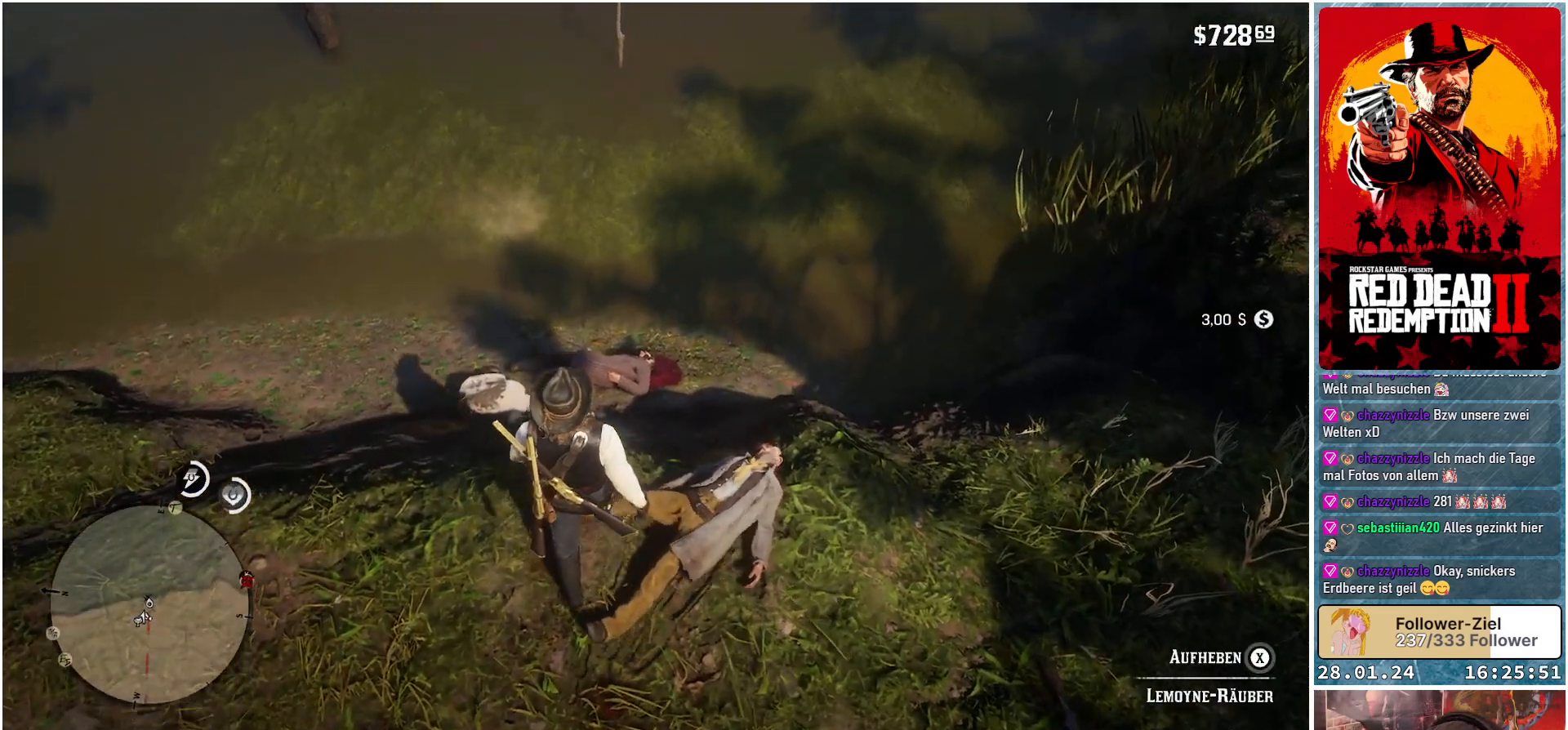
{"buttons": [], "left_stick": "up", "right_stick": "center", "events": []}
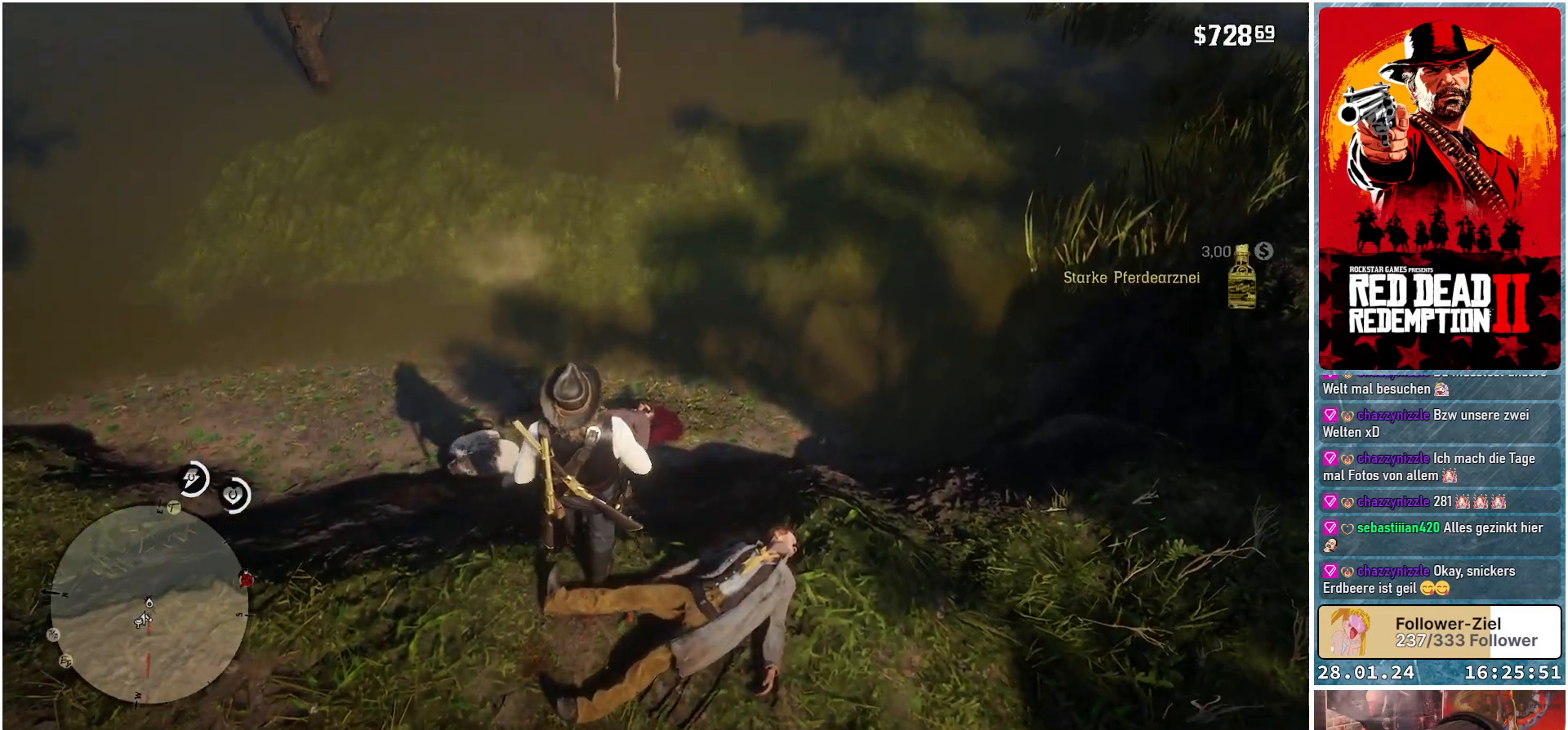
{"buttons": [], "left_stick": "center", "right_stick": "center", "events": [[400, "left_stick", "center"]]}
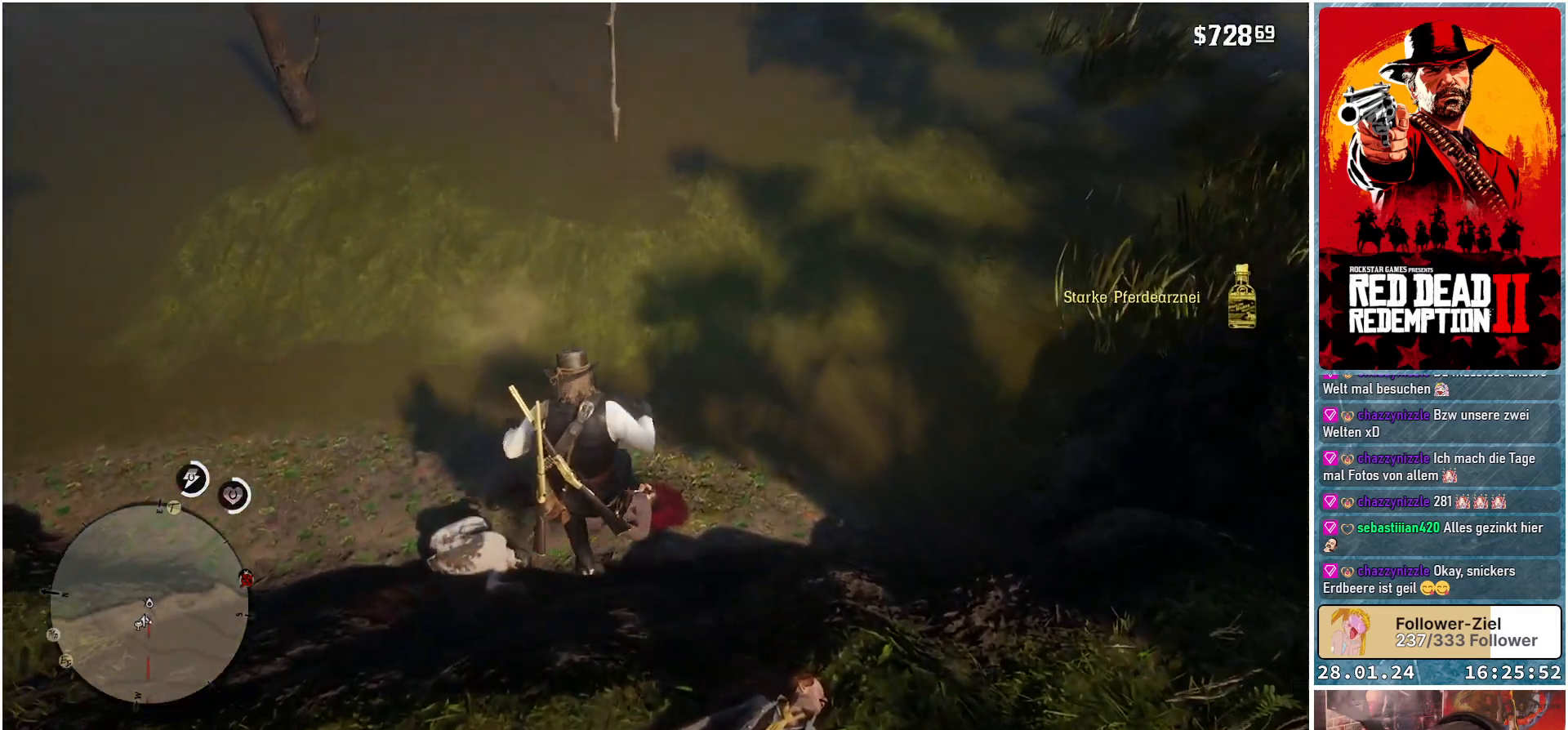
{"buttons": [], "left_stick": "center", "right_stick": "center", "events": []}
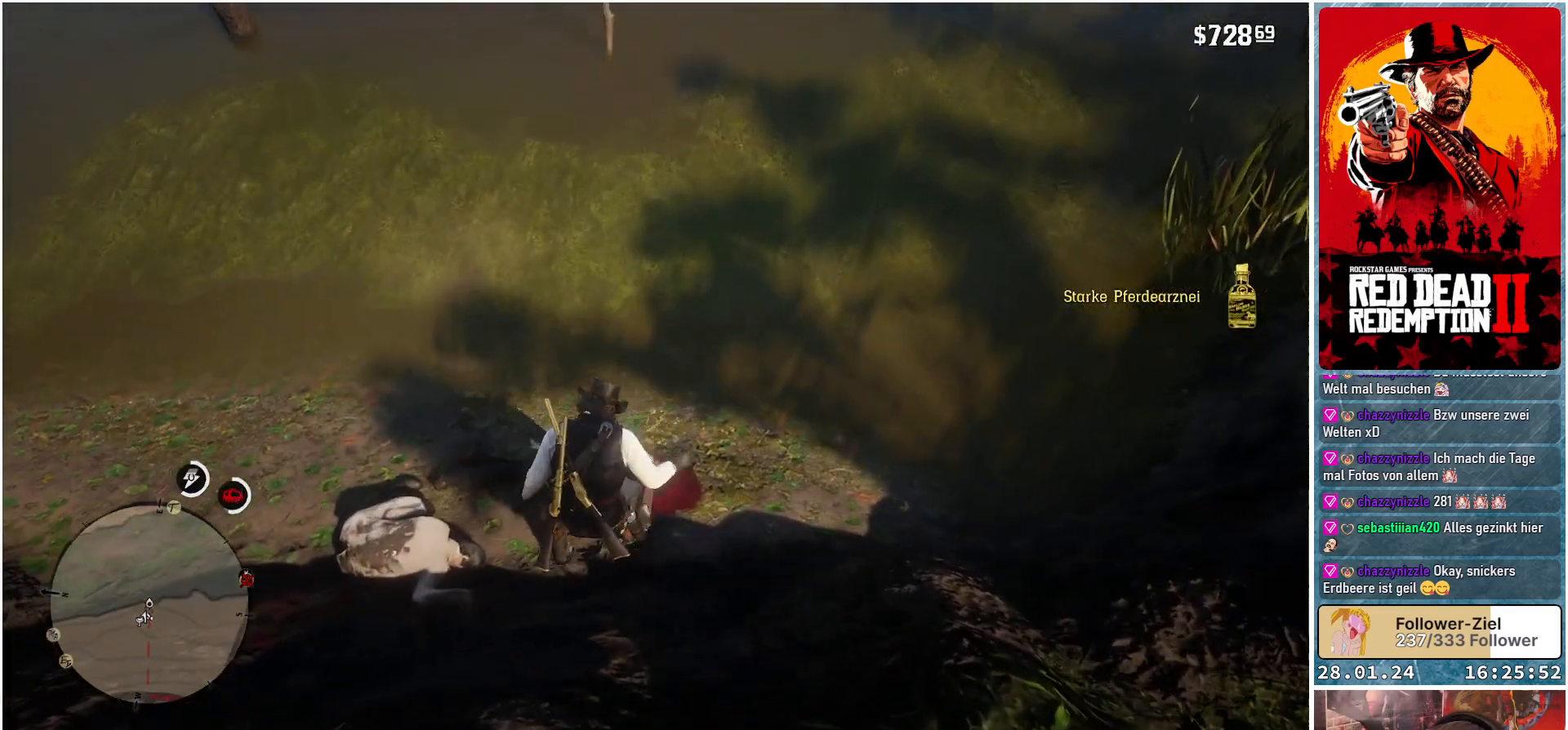
{"buttons": [], "left_stick": "center", "right_stick": "center", "events": []}
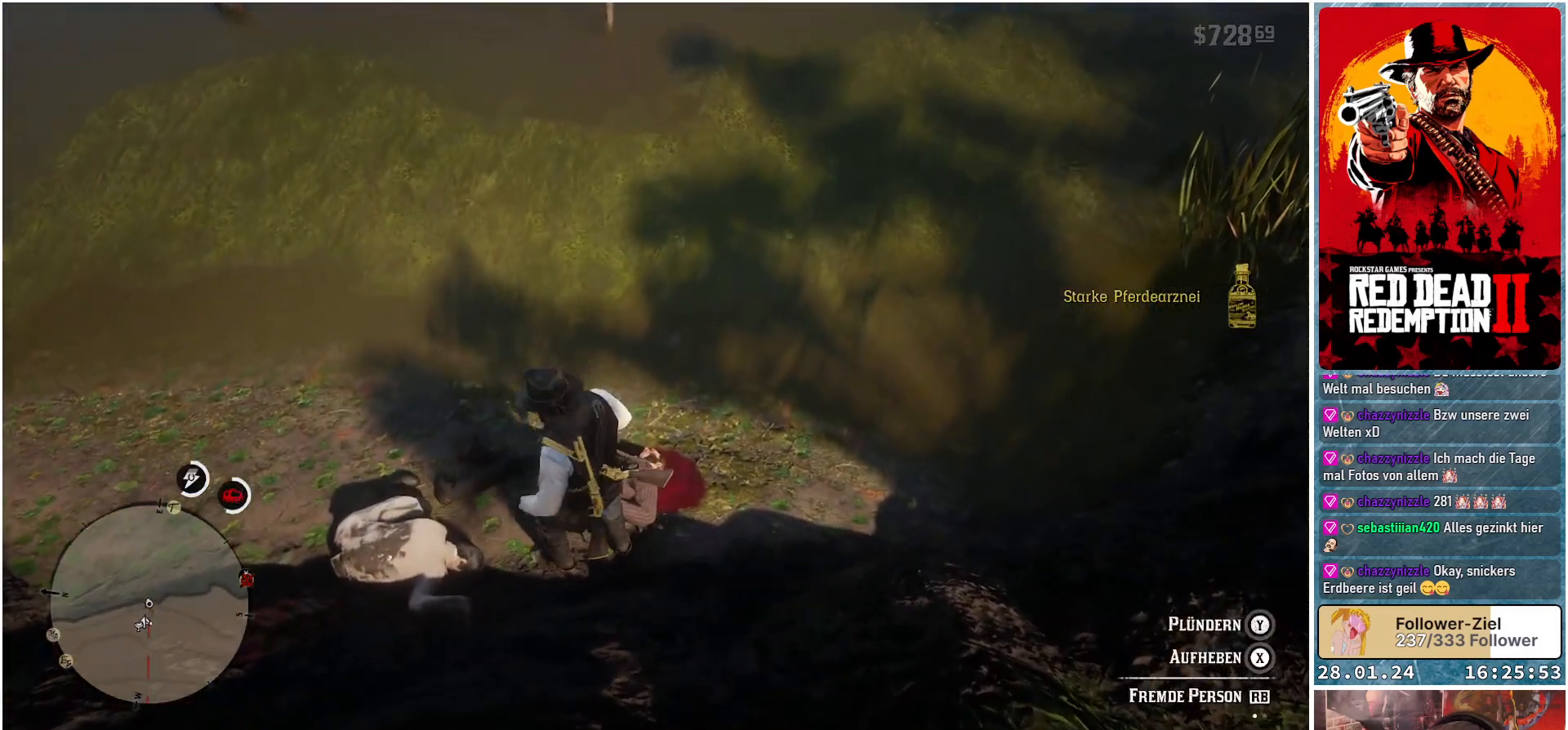
{"buttons": ["Y"], "left_stick": "center", "right_stick": "center", "events": [[50, "Y", "down"]]}
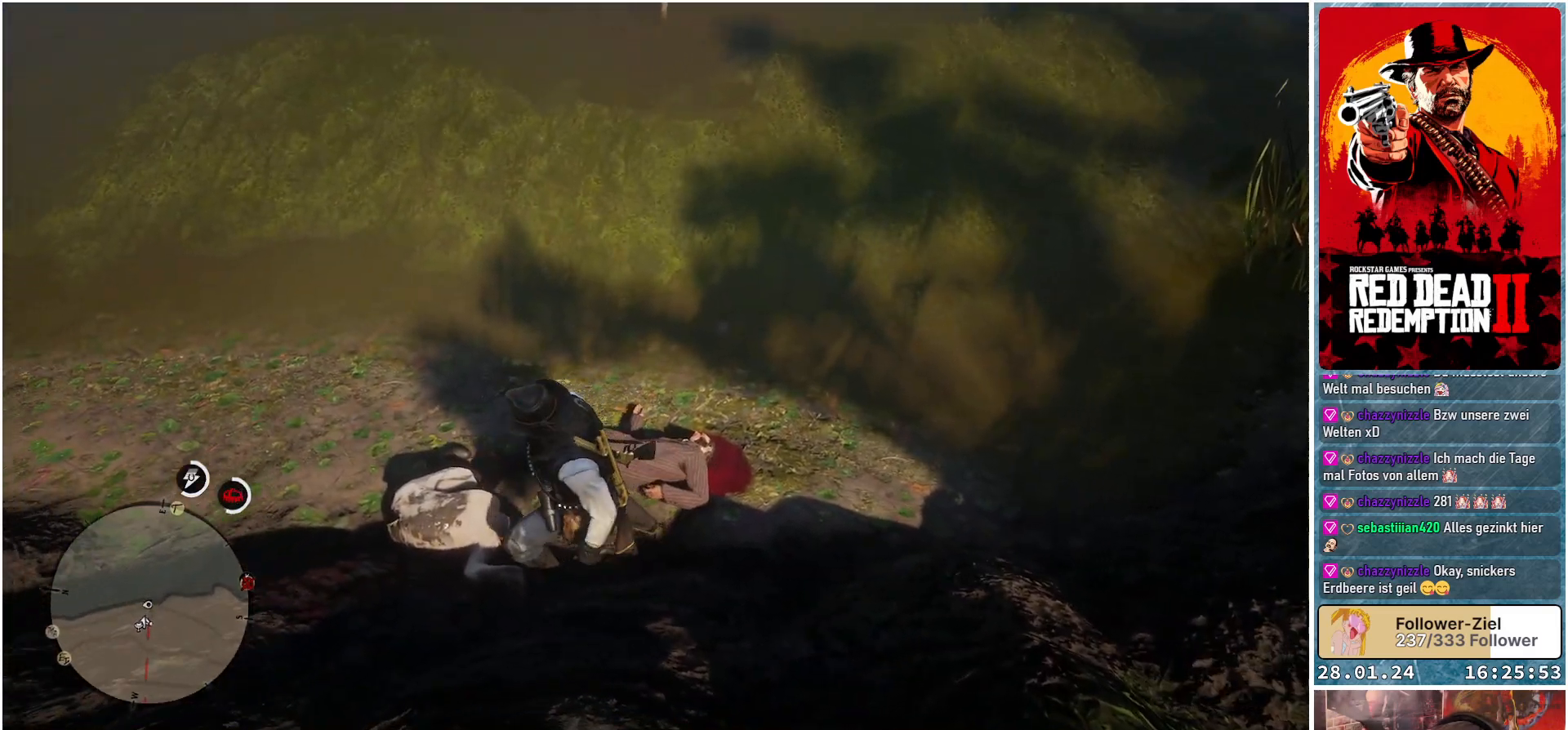
{"buttons": ["Y"], "left_stick": "center", "right_stick": "center", "events": []}
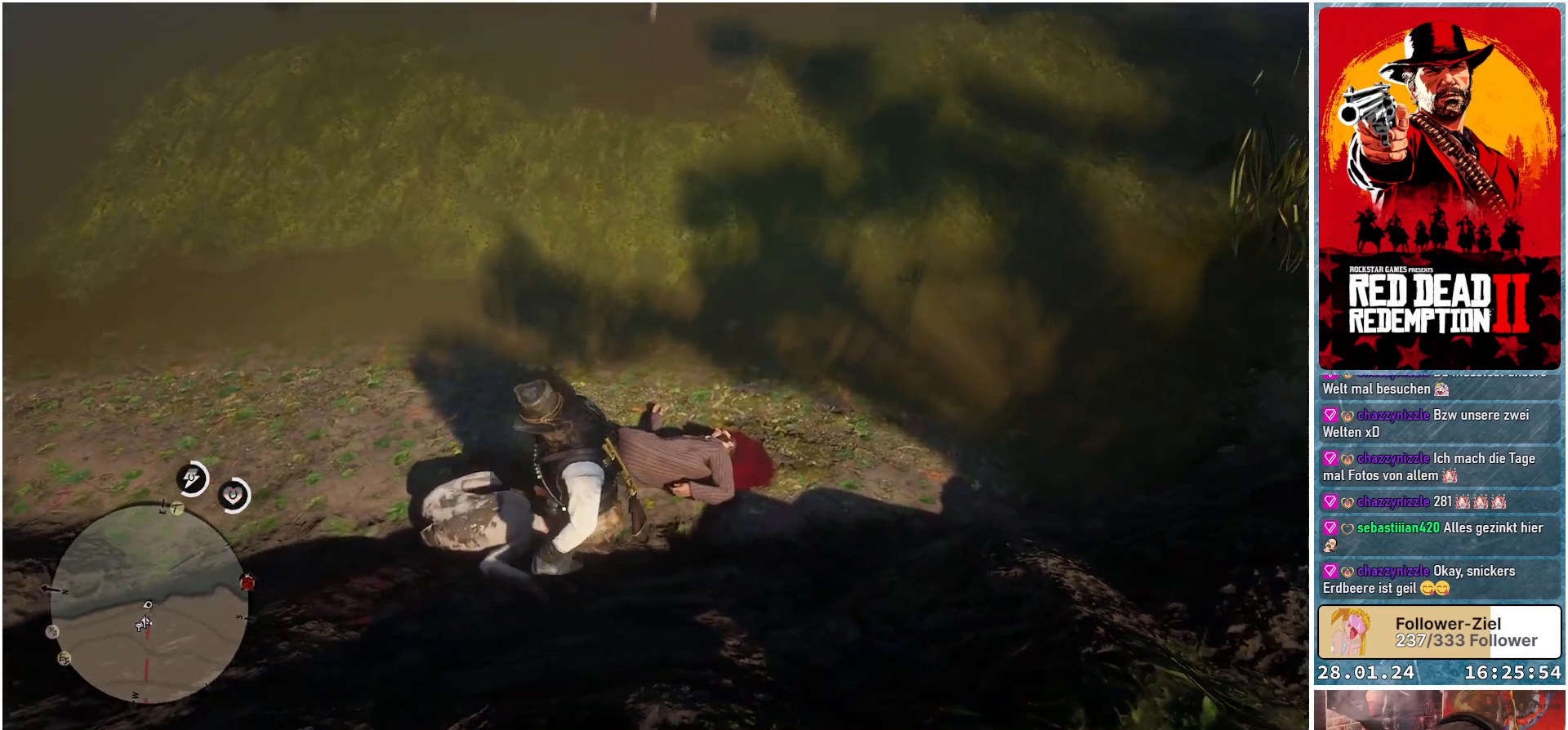
{"buttons": [], "left_stick": "center", "right_stick": "center", "events": [[150, "Y", "up"]]}
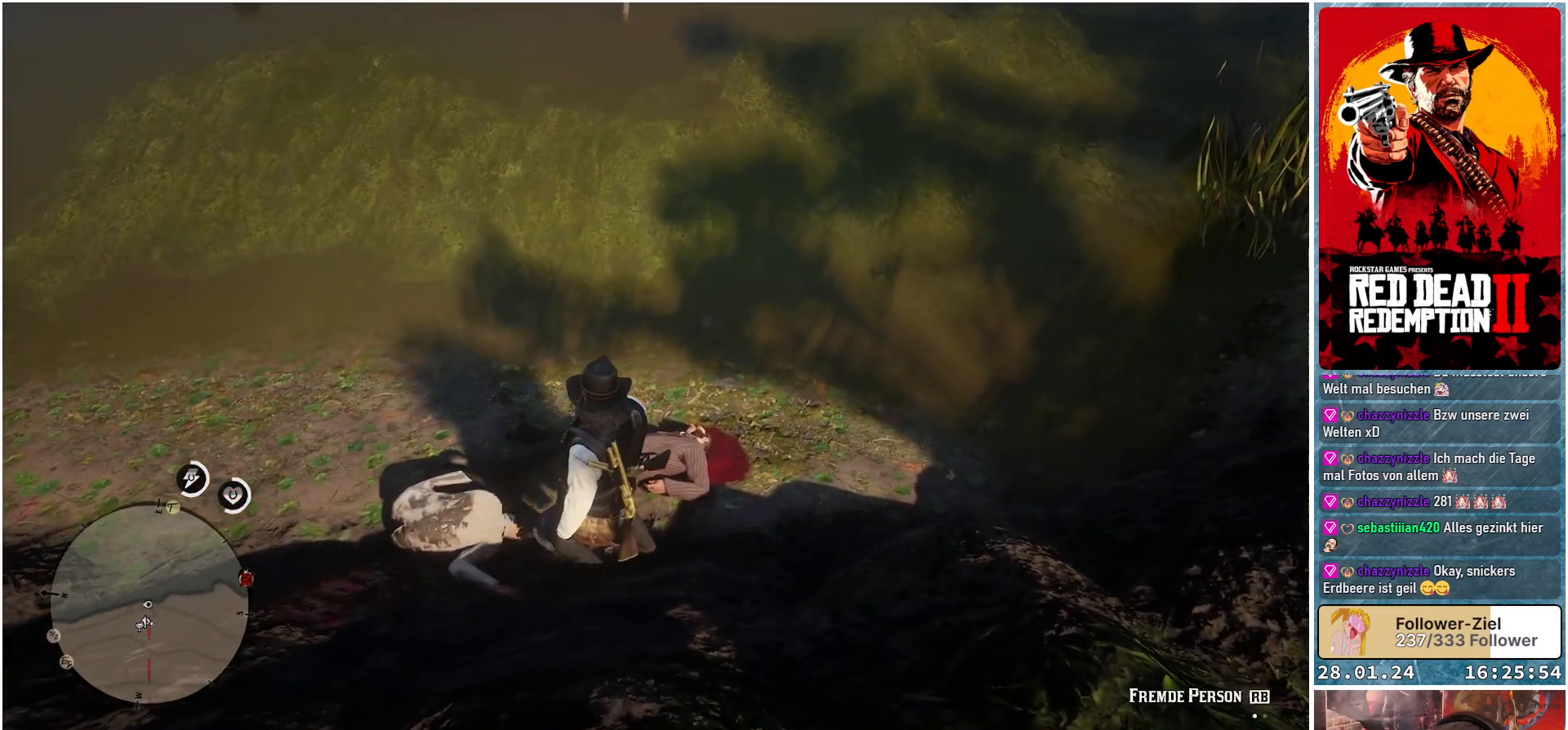
{"buttons": [], "left_stick": "center", "right_stick": "center", "events": []}
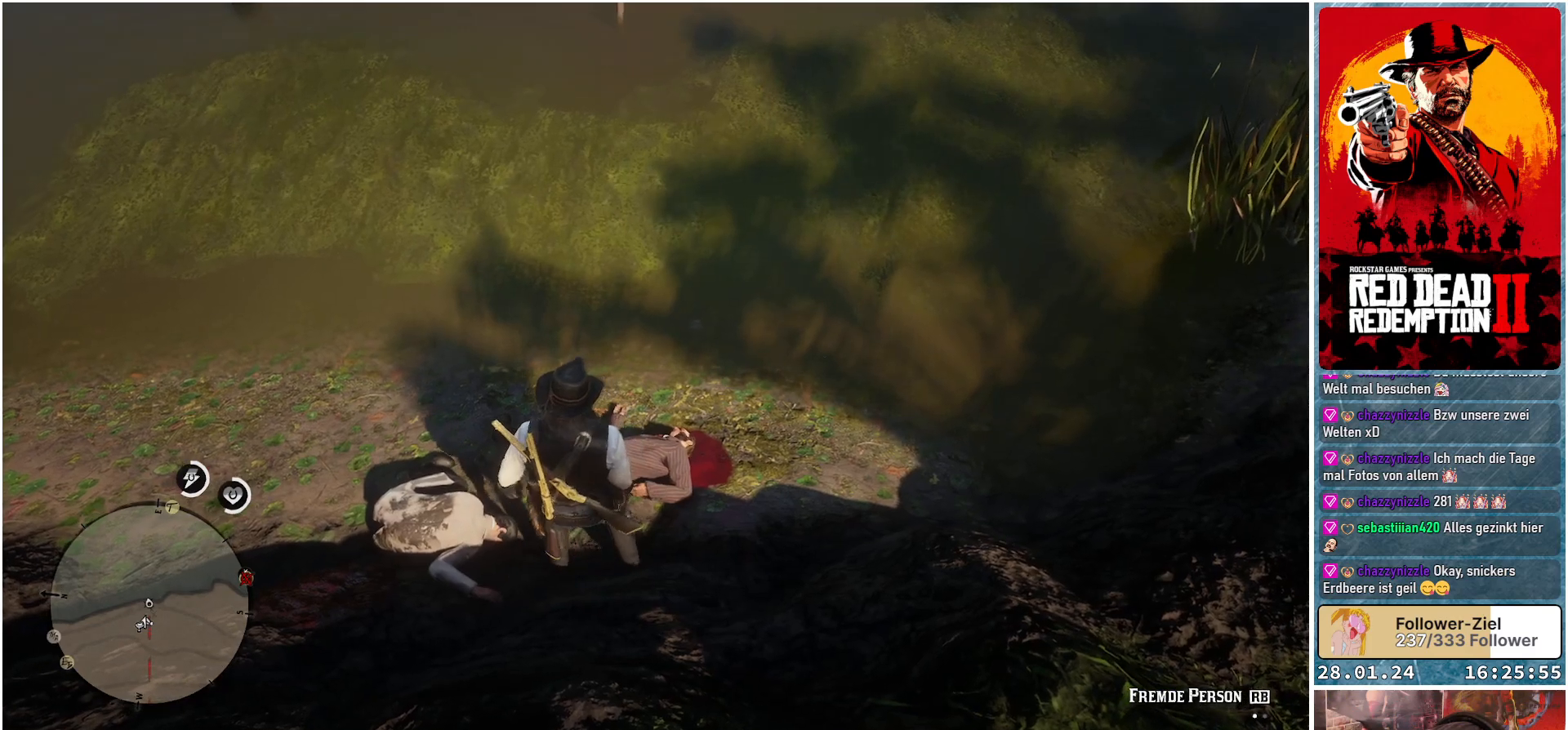
{"buttons": [], "left_stick": "center", "right_stick": "center", "events": []}
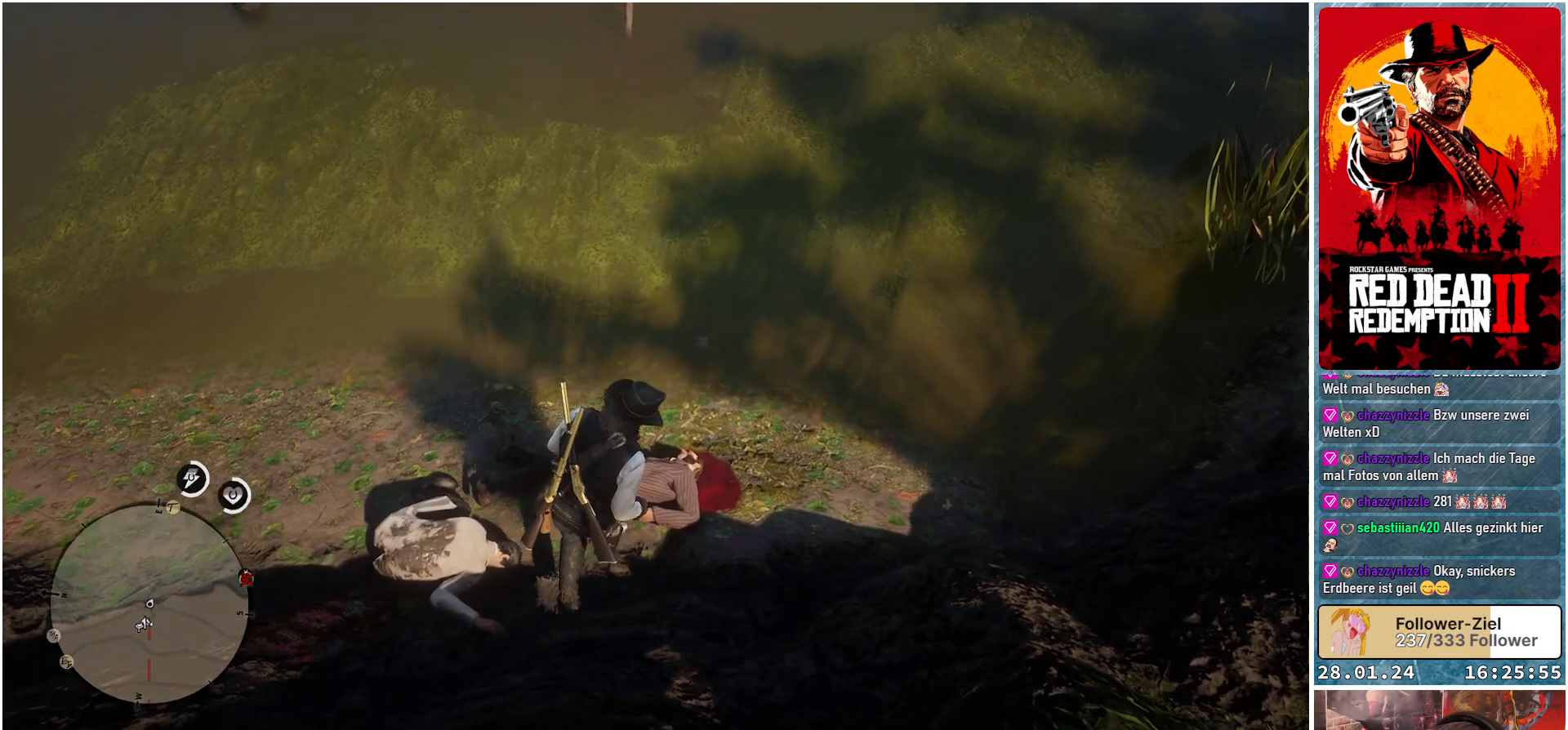
{"buttons": [], "left_stick": "center", "right_stick": "center", "events": []}
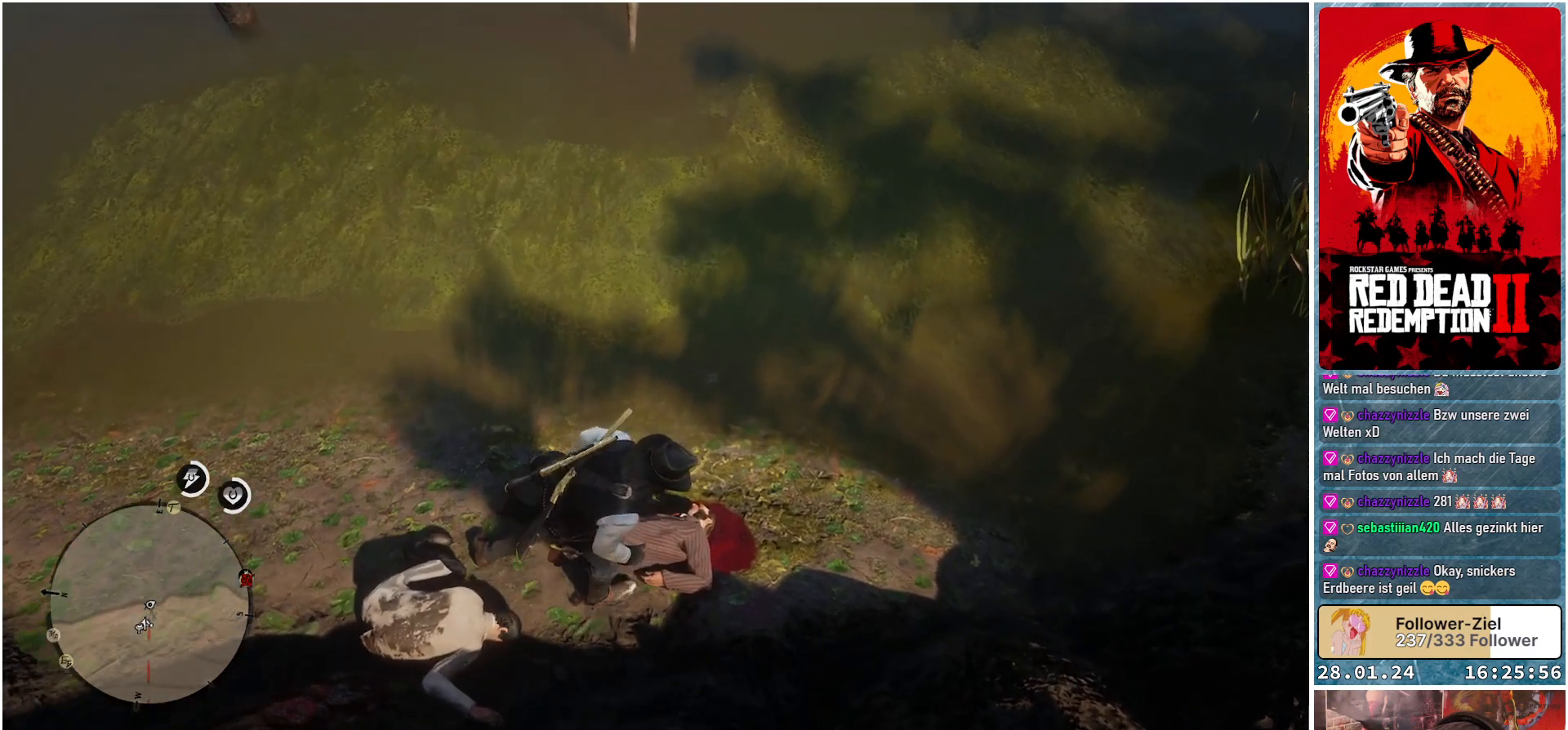
{"buttons": [], "left_stick": "center", "right_stick": "left", "events": [[267, "right_stick", "left"]]}
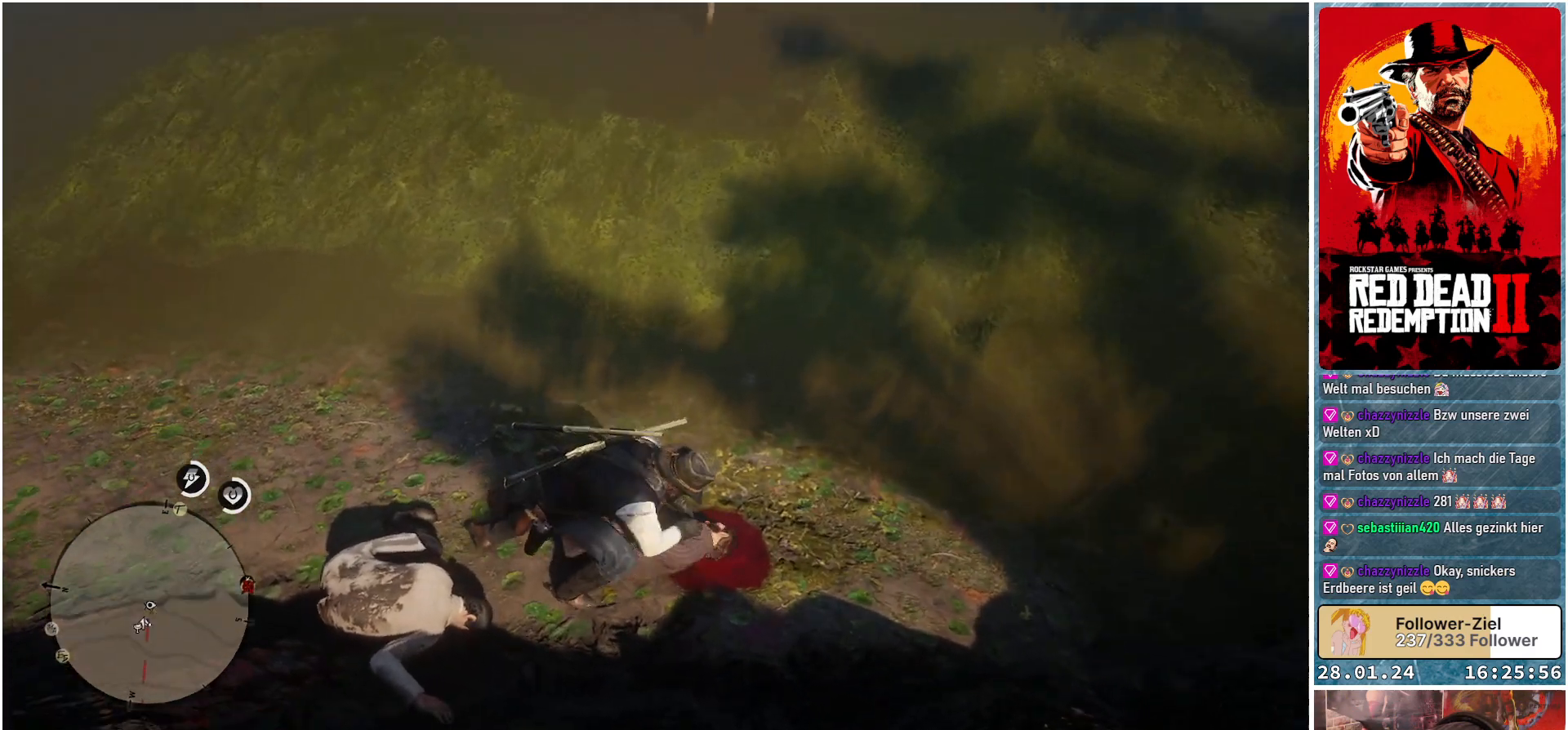
{"buttons": [], "left_stick": "center", "right_stick": "up-left", "events": [[450, "right_stick", "up-left"]]}